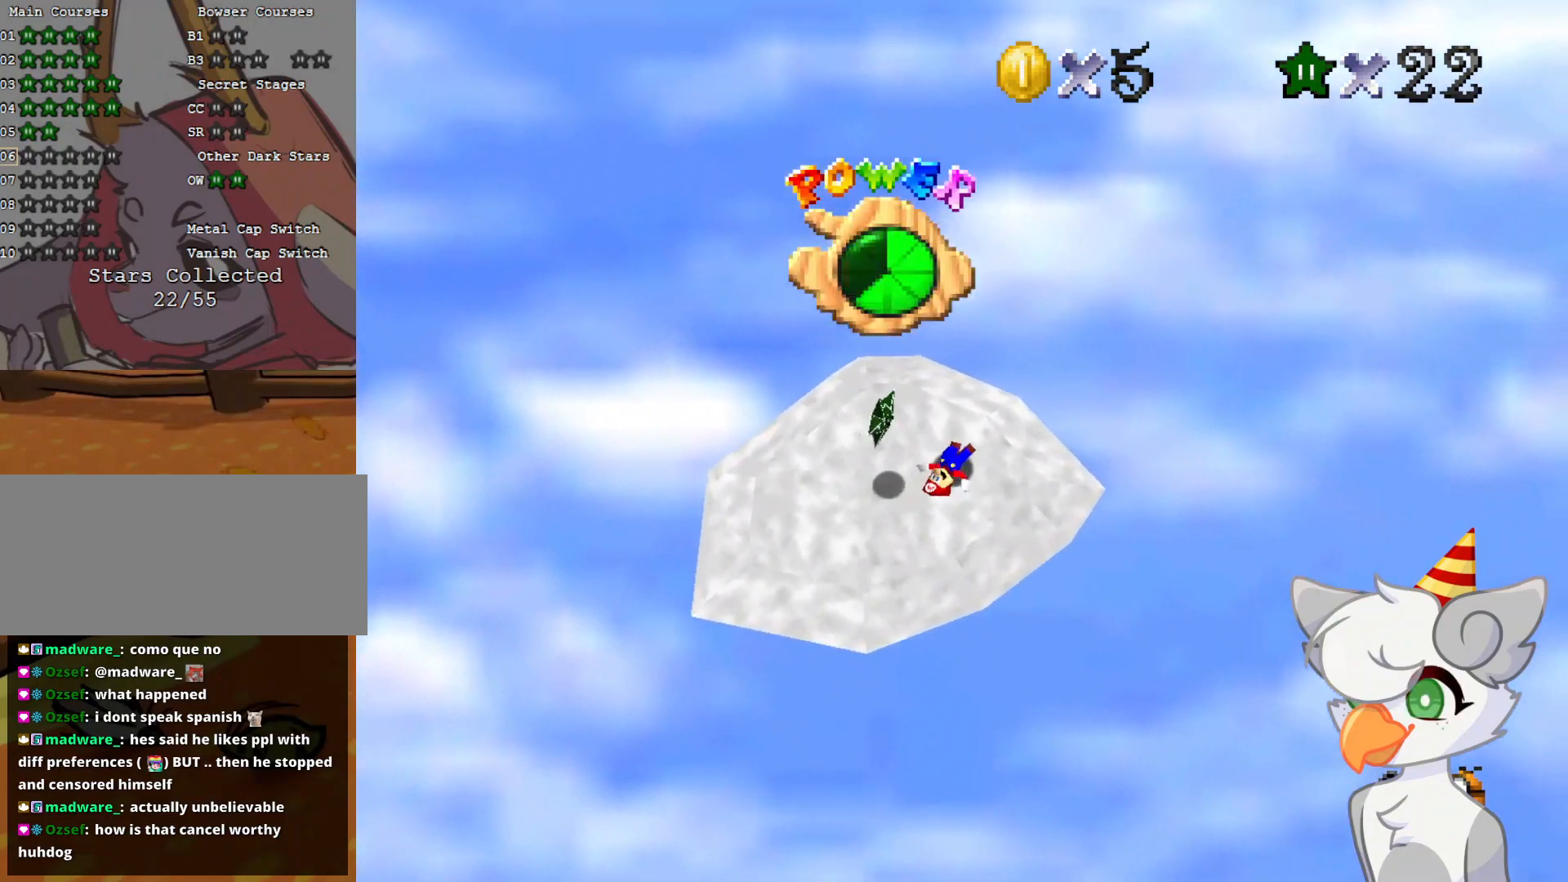
Gameplay with a controller (Nintendo layout); each line is a JSON object with the inputs held at the frame after it. "events" lists button and stick changes between this image and that frame as [ms after this image, input, new state], when the widget could be followed in between. Not read: L3 R3.
{"buttons": ["C_DOWN", "C_RIGHT"], "left_stick": "center", "events": [[229, "C_RIGHT", "down"], [250, "C_DOWN", "down"], [291, "C_DOWN", "up"], [375, "C_RIGHT", "up"], [437, "C_RIGHT", "down"], [500, "C_DOWN", "down"]]}
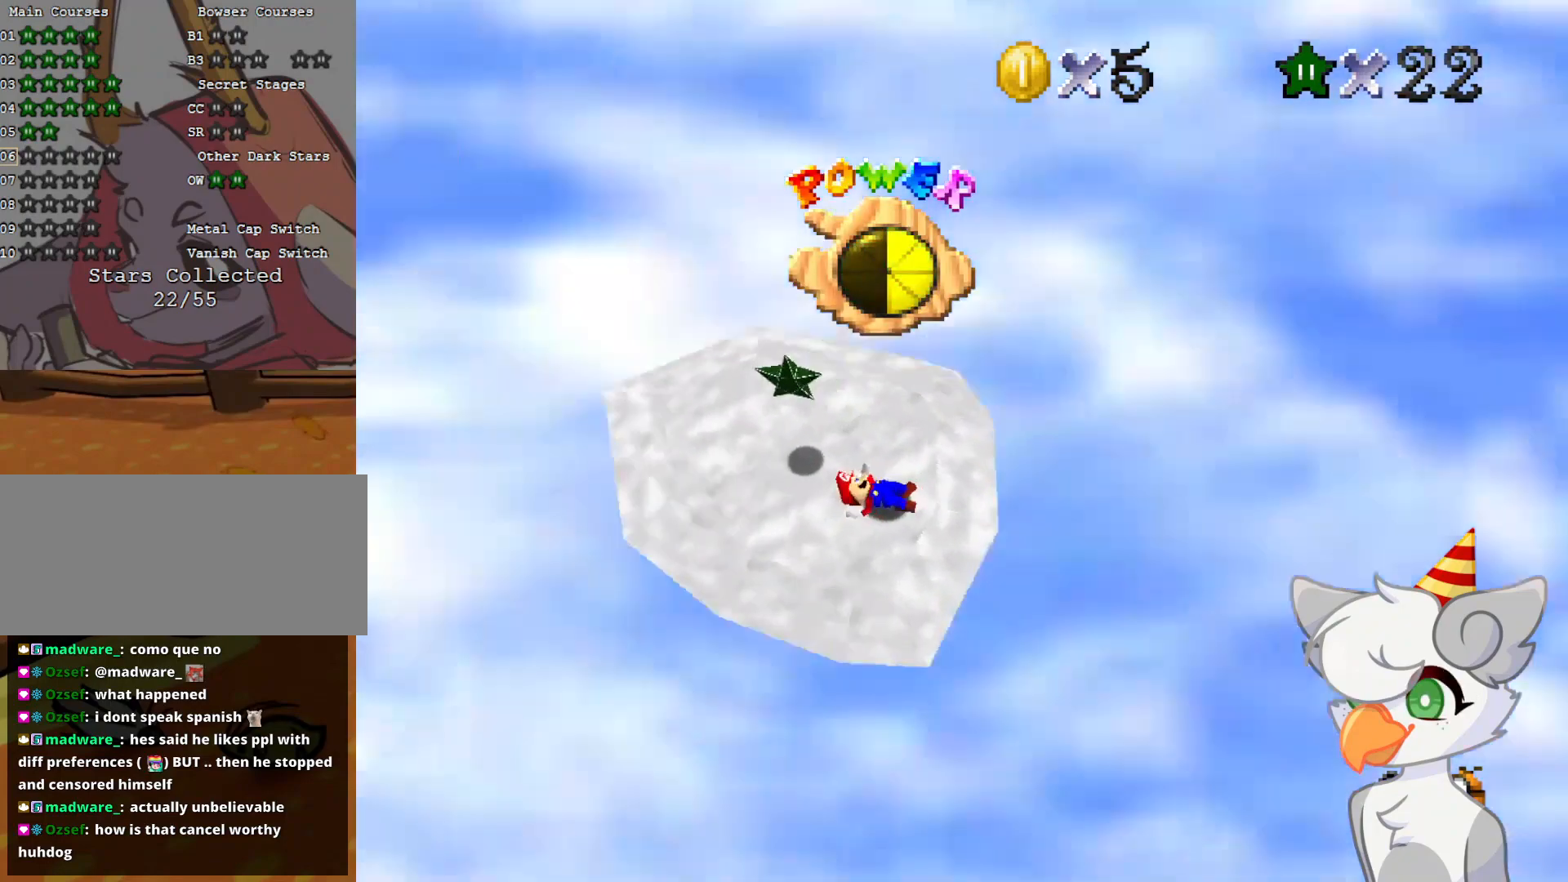
{"buttons": [], "left_stick": "up", "events": [[83, "C_DOWN", "up"], [104, "C_RIGHT", "up"], [166, "C_DOWN", "down"], [166, "C_RIGHT", "down"], [229, "C_DOWN", "up"], [229, "C_RIGHT", "up"], [229, "left_stick", "up"]]}
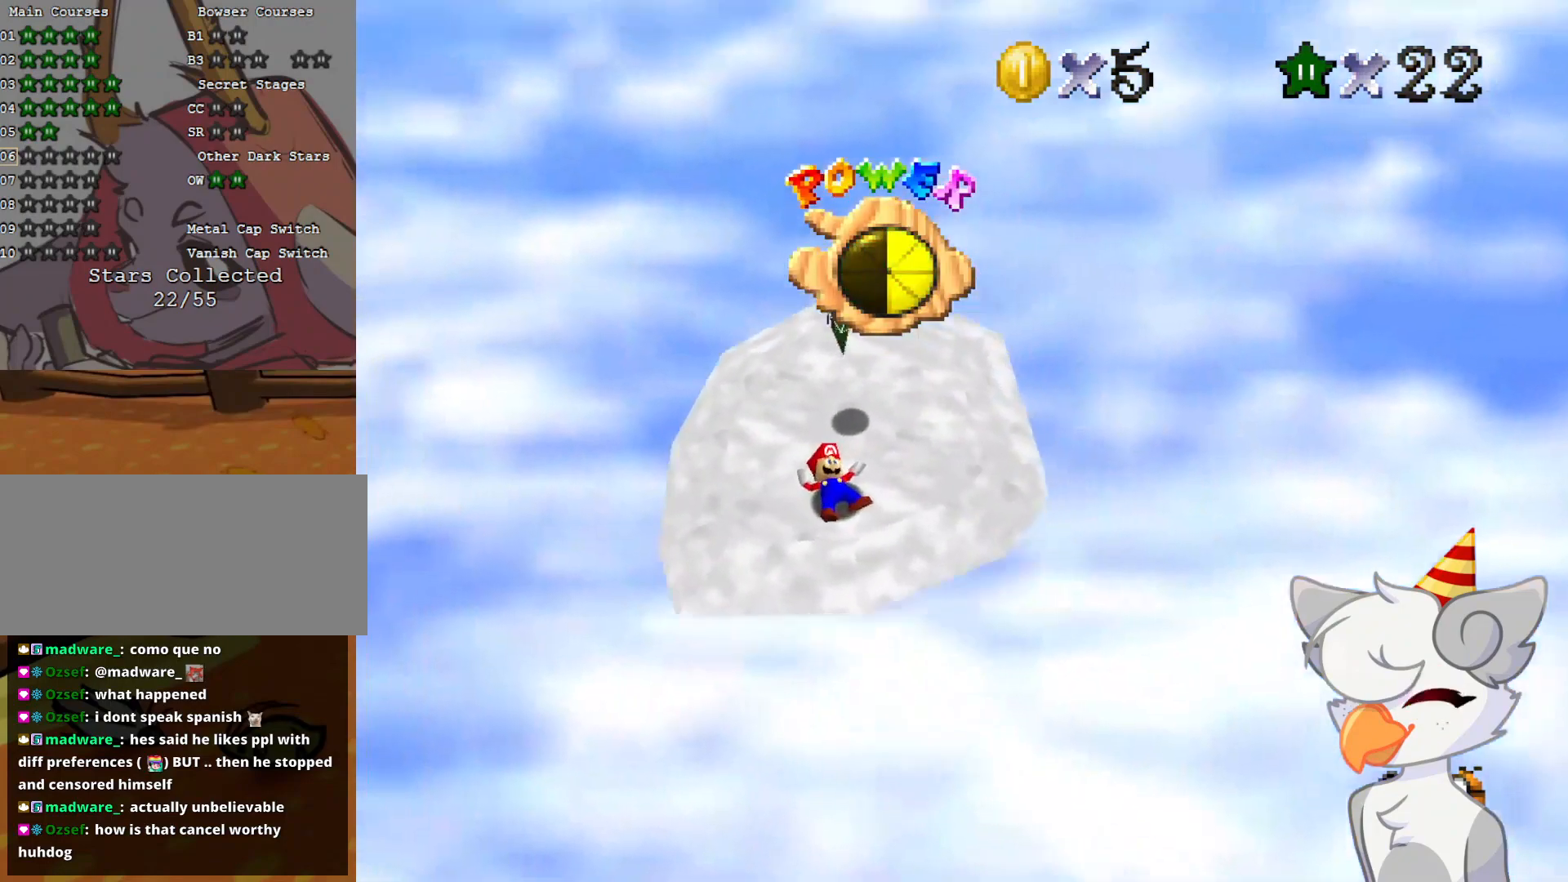
{"buttons": [], "left_stick": "up", "events": []}
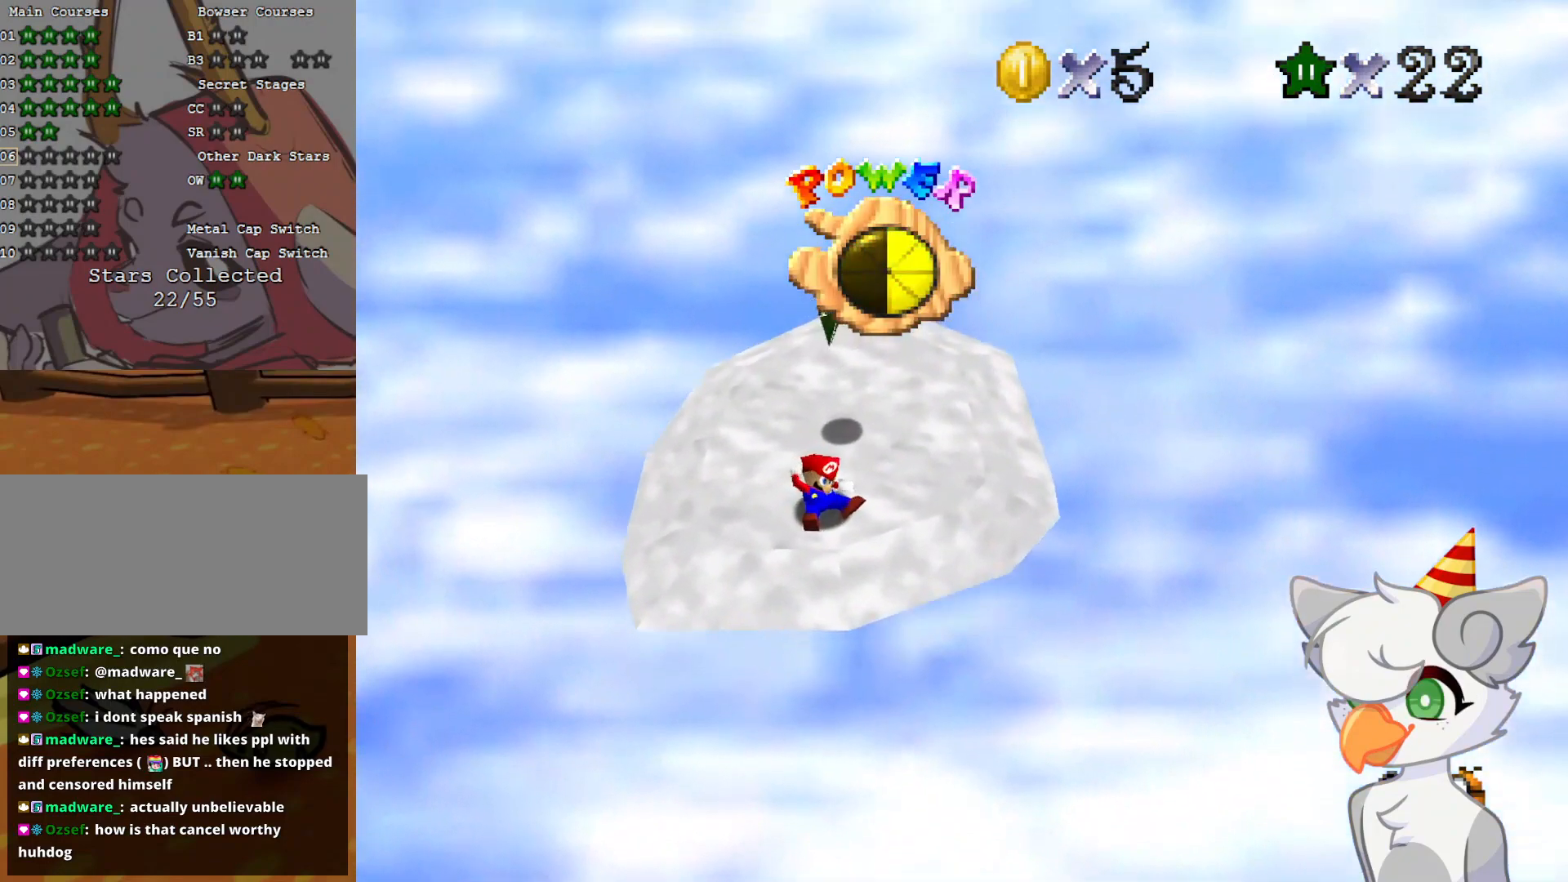
{"buttons": [], "left_stick": "up", "events": []}
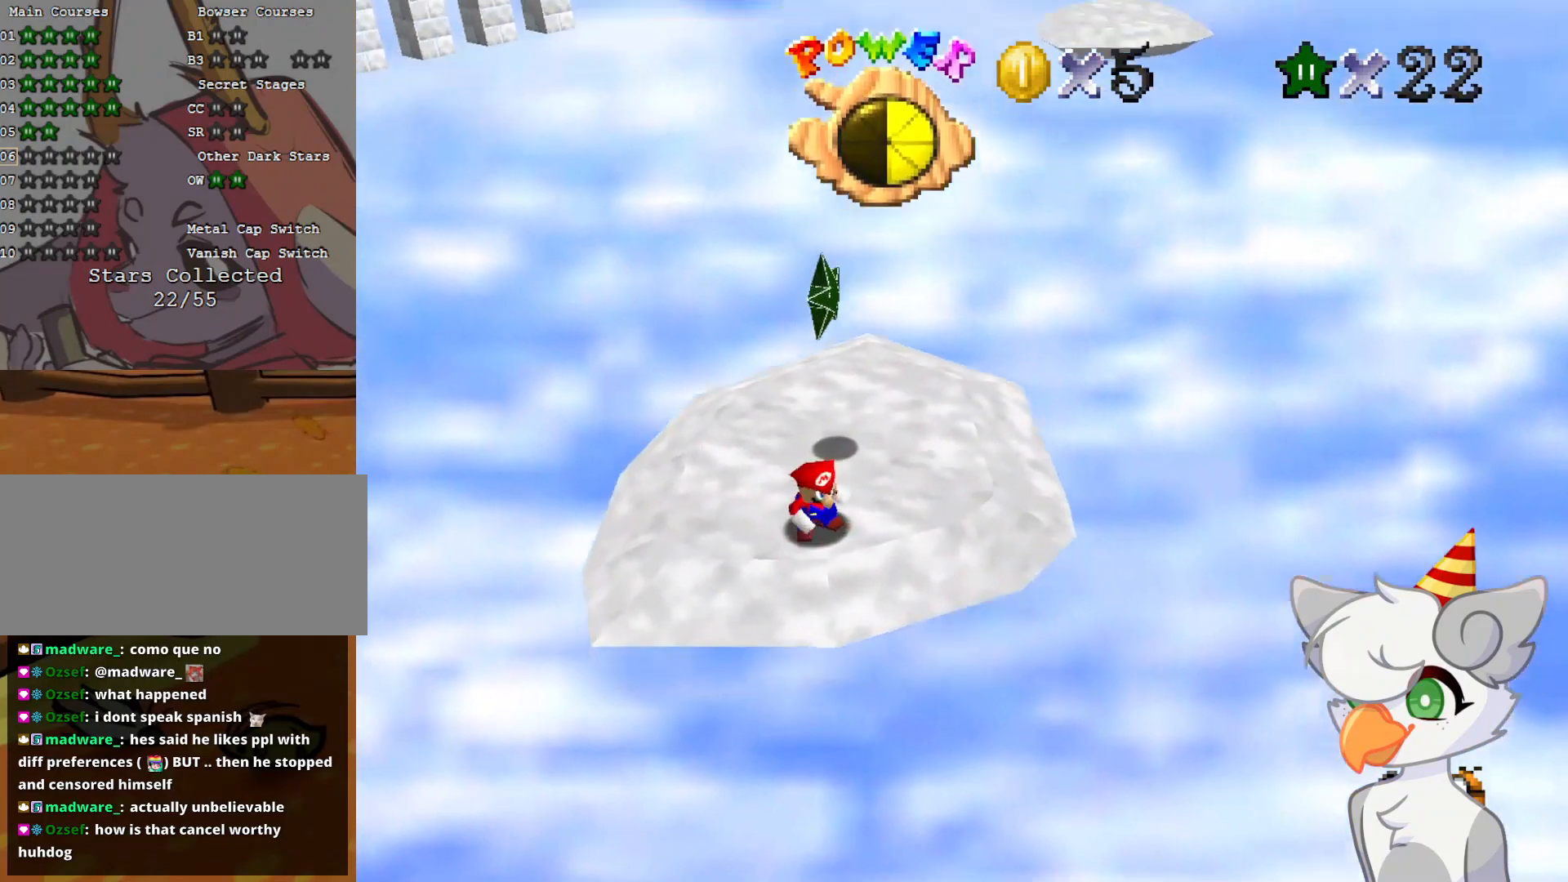
{"buttons": [], "left_stick": "up", "events": []}
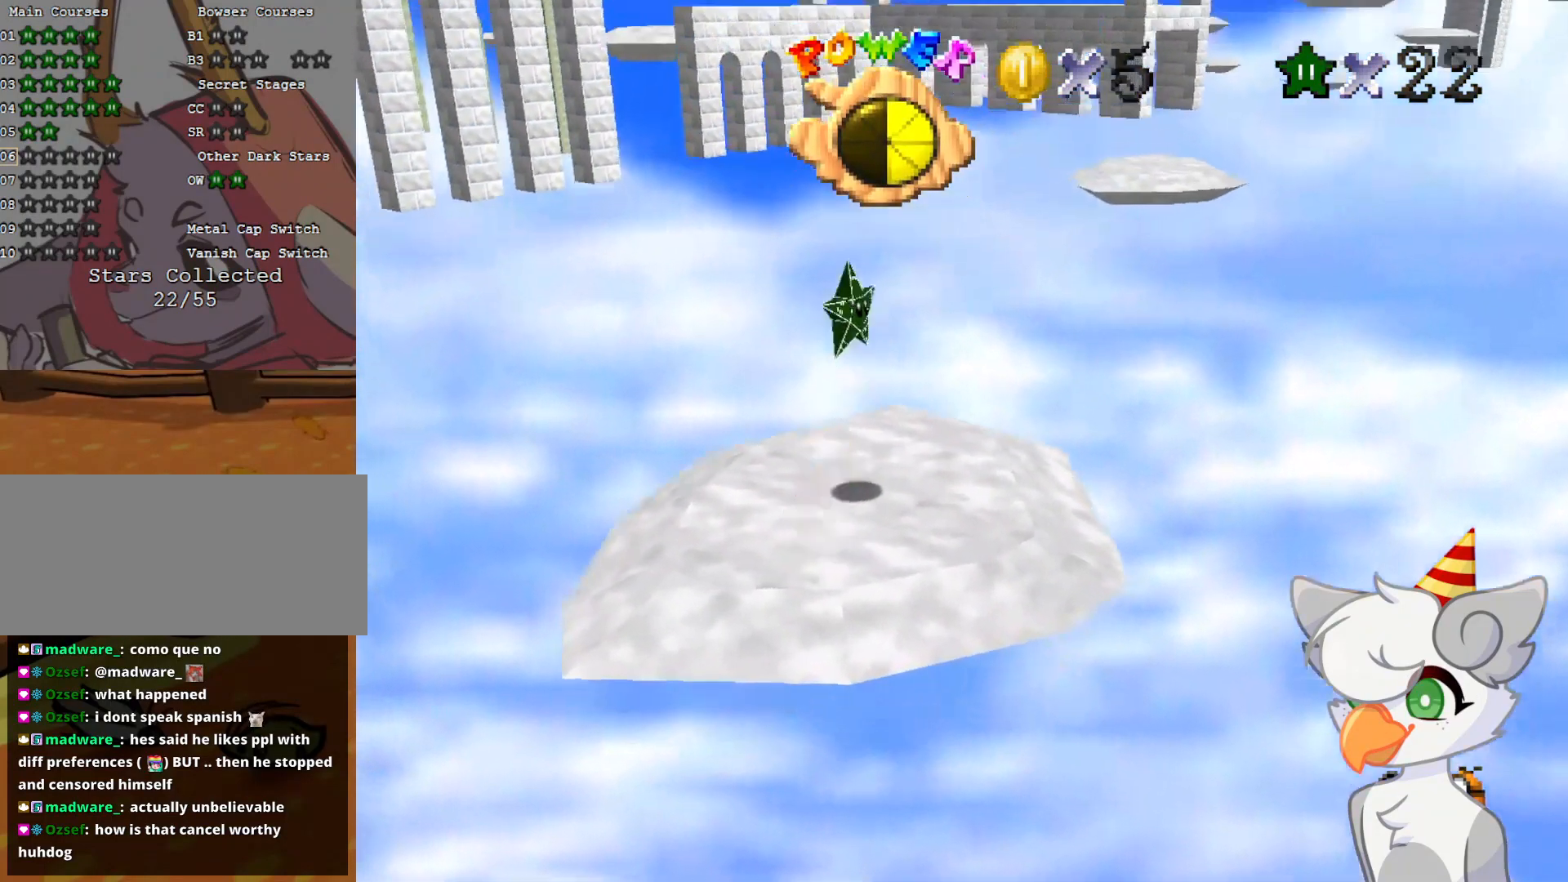
{"buttons": [], "left_stick": "center", "events": [[250, "A", "down"], [250, "Z", "down"], [312, "A", "up"], [312, "Z", "up"], [354, "left_stick", "center"]]}
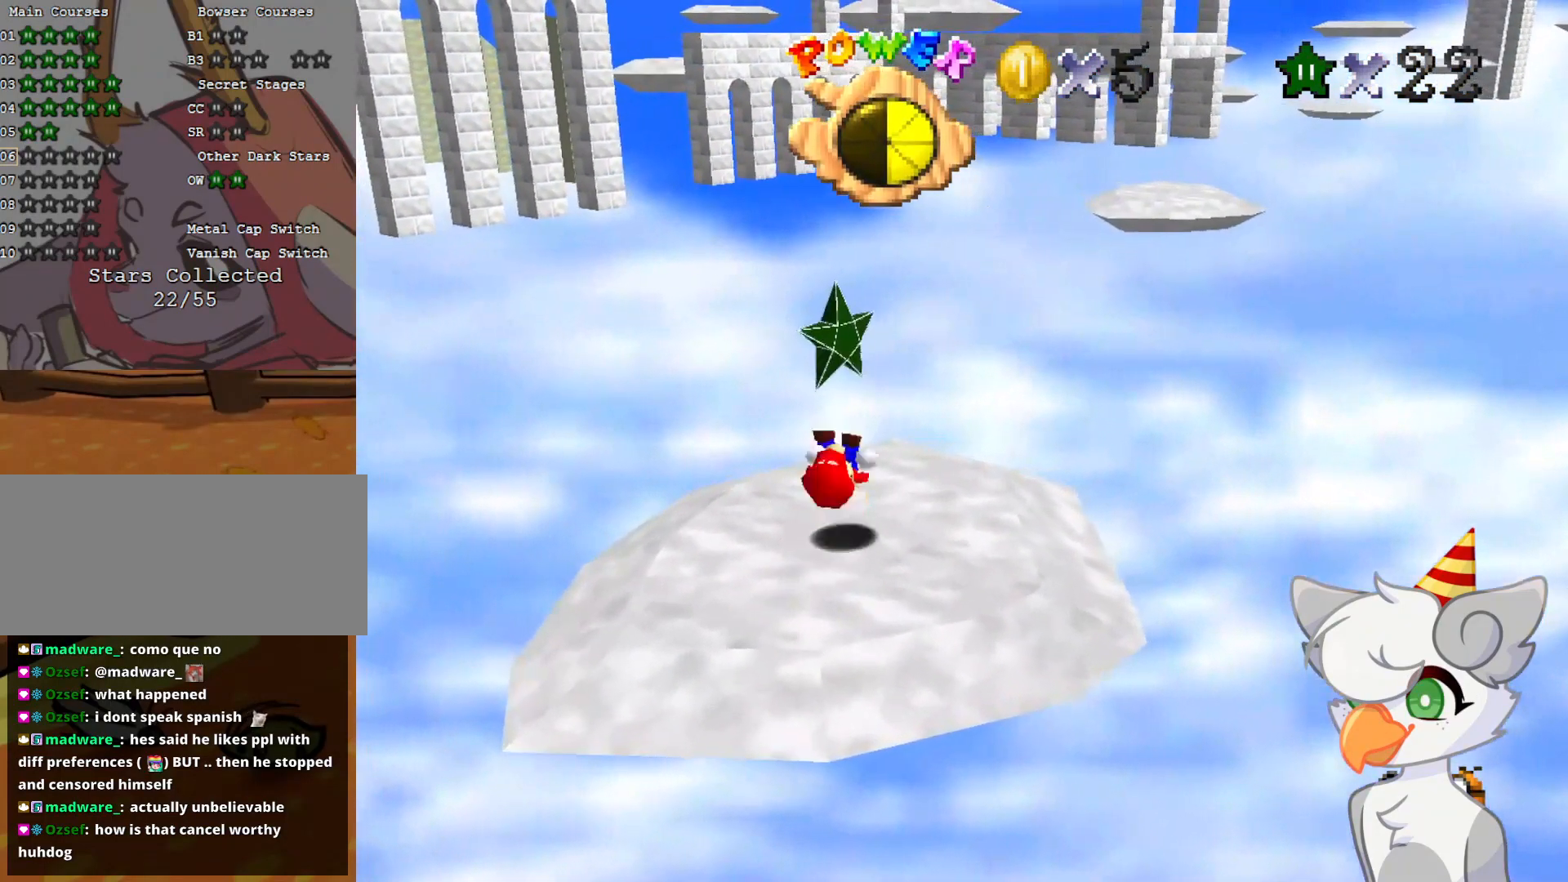
{"buttons": [], "left_stick": "center", "events": []}
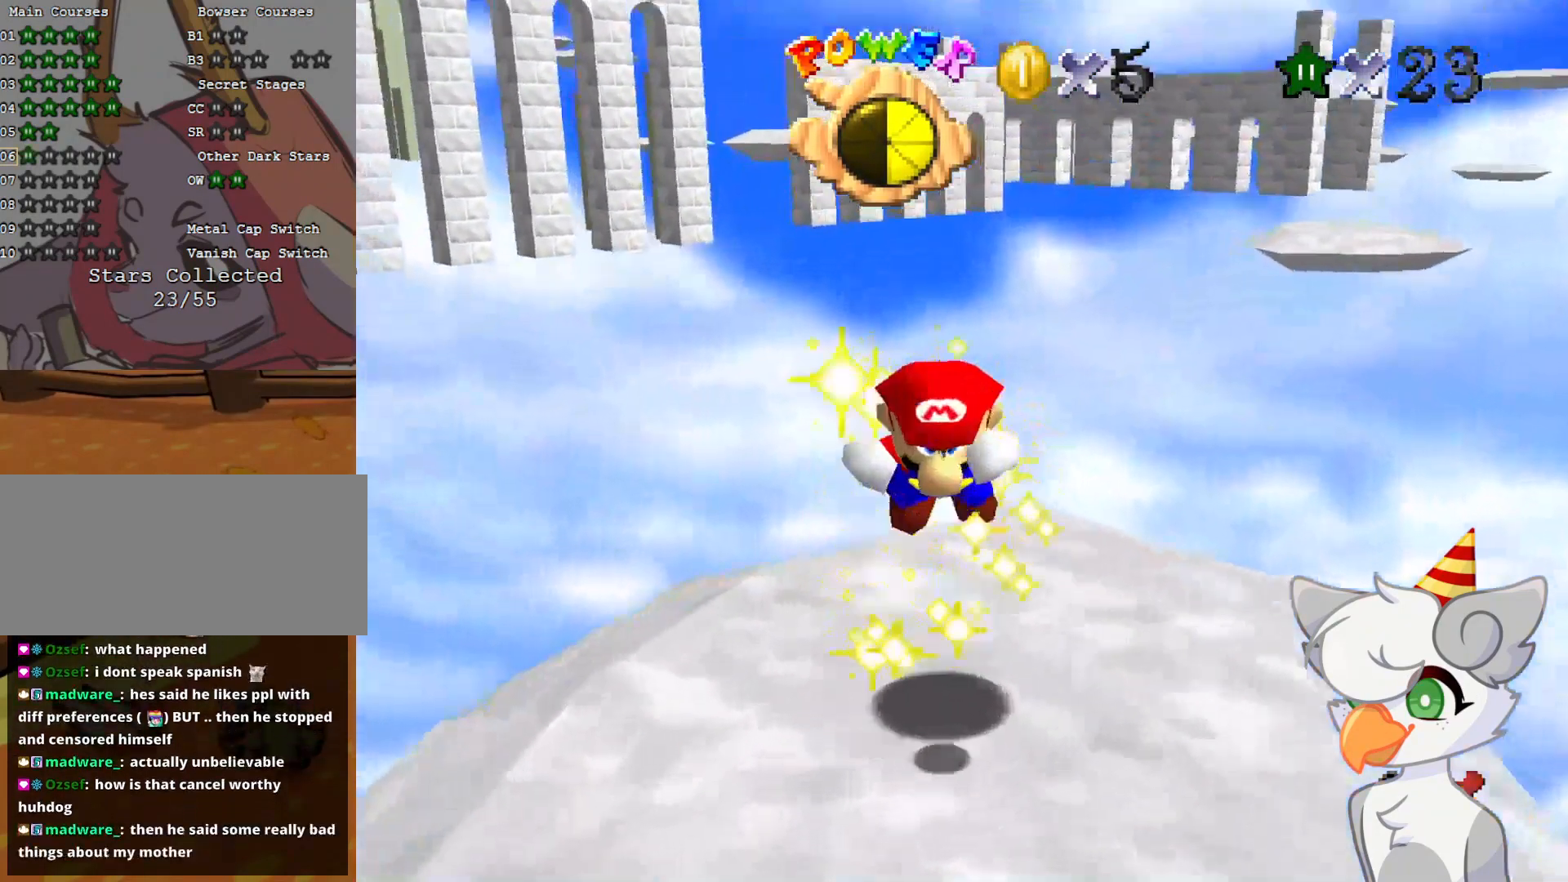
{"buttons": [], "left_stick": "center", "events": []}
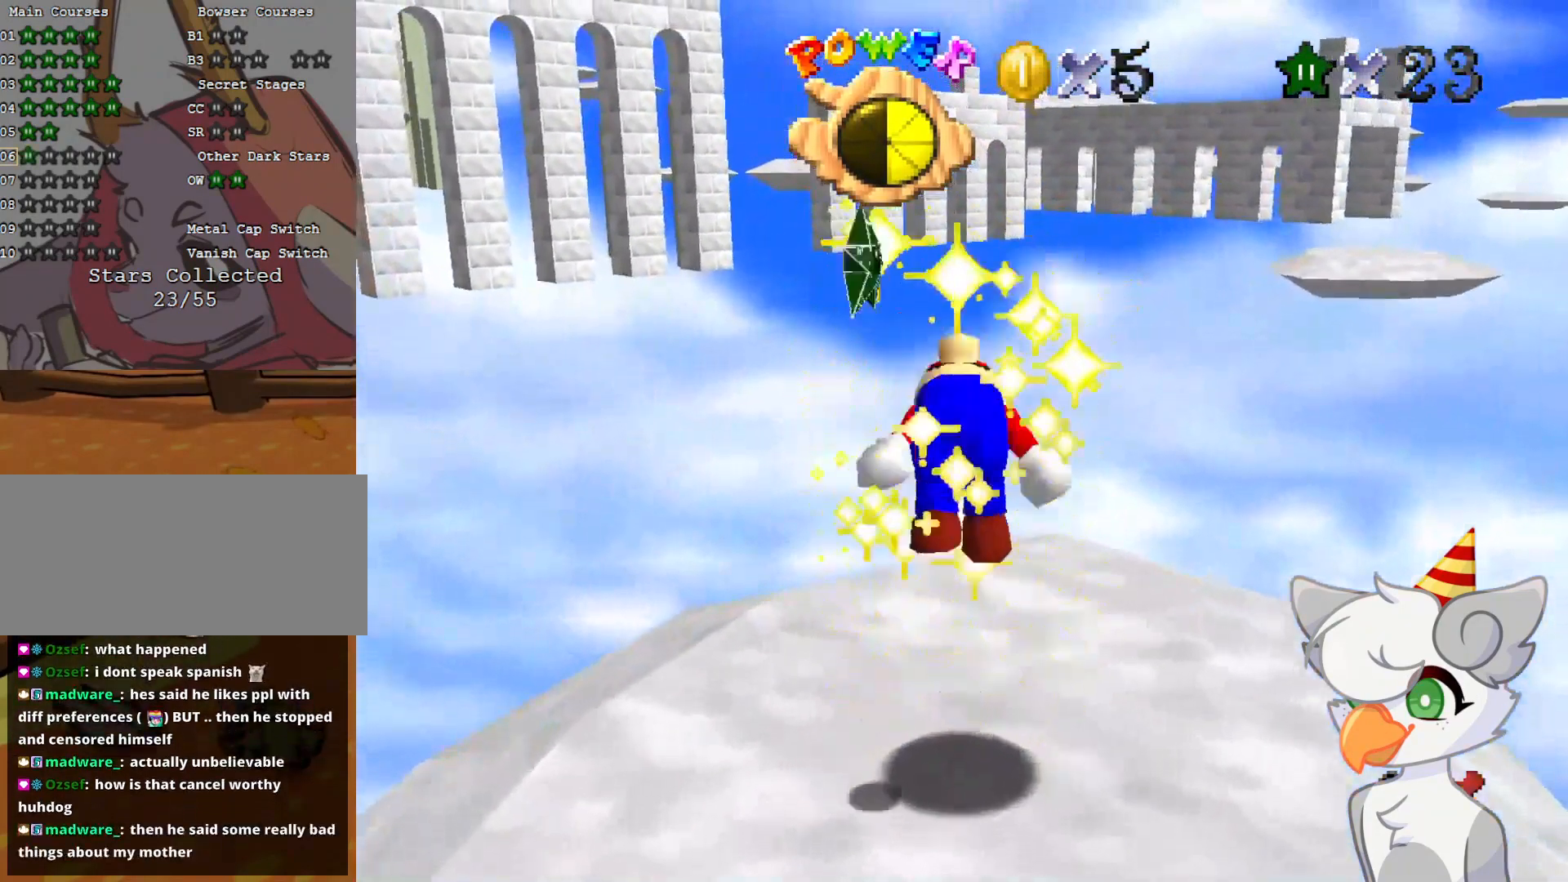
{"buttons": [], "left_stick": "center", "events": []}
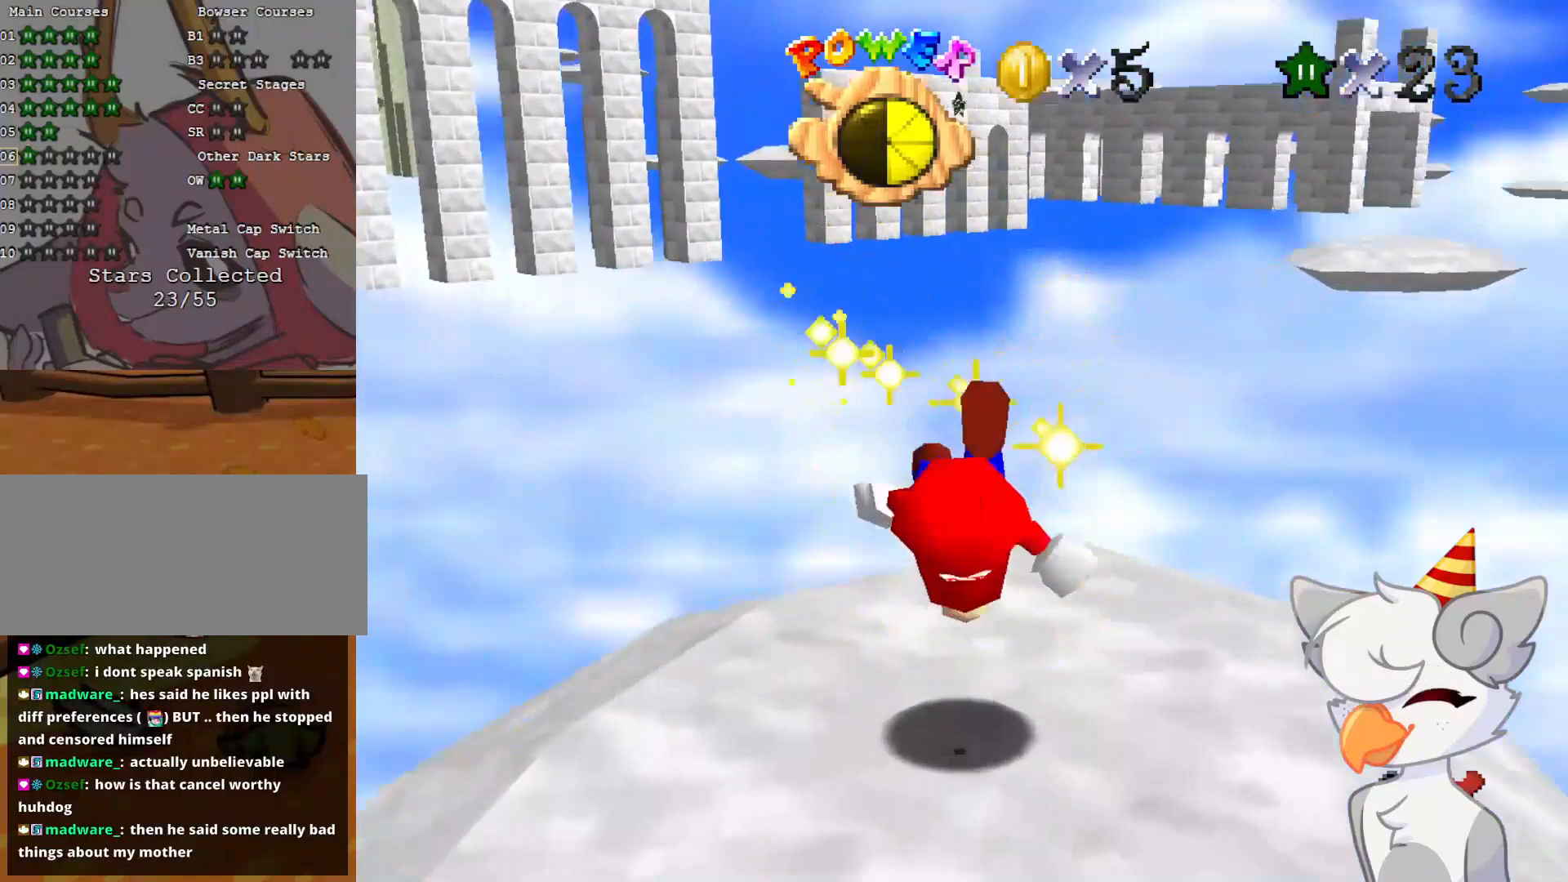
{"buttons": [], "left_stick": "center", "events": []}
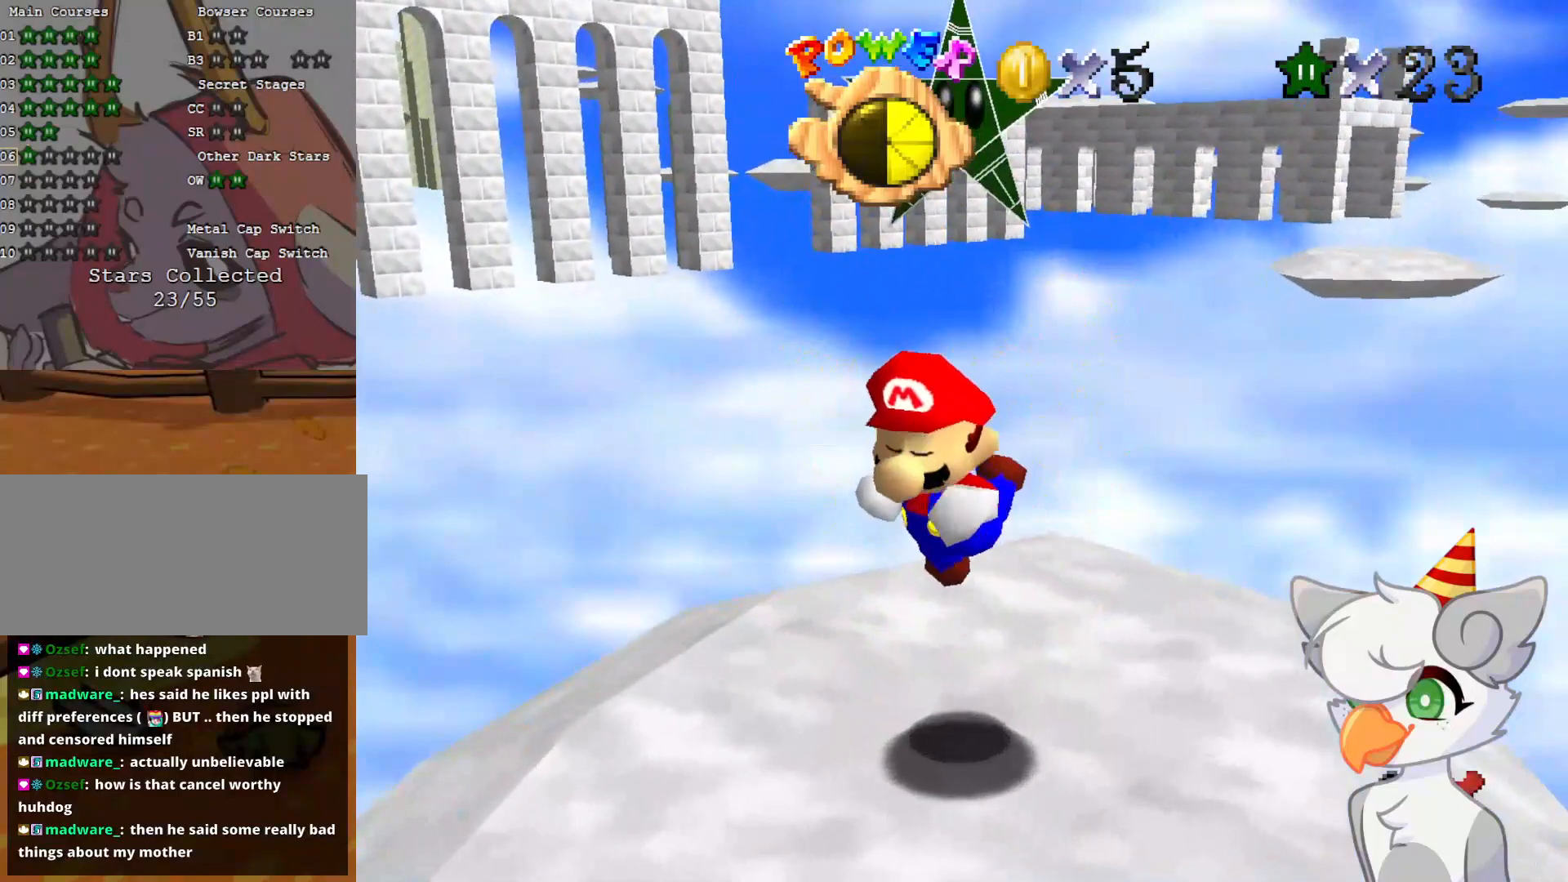
{"buttons": [], "left_stick": "center", "events": []}
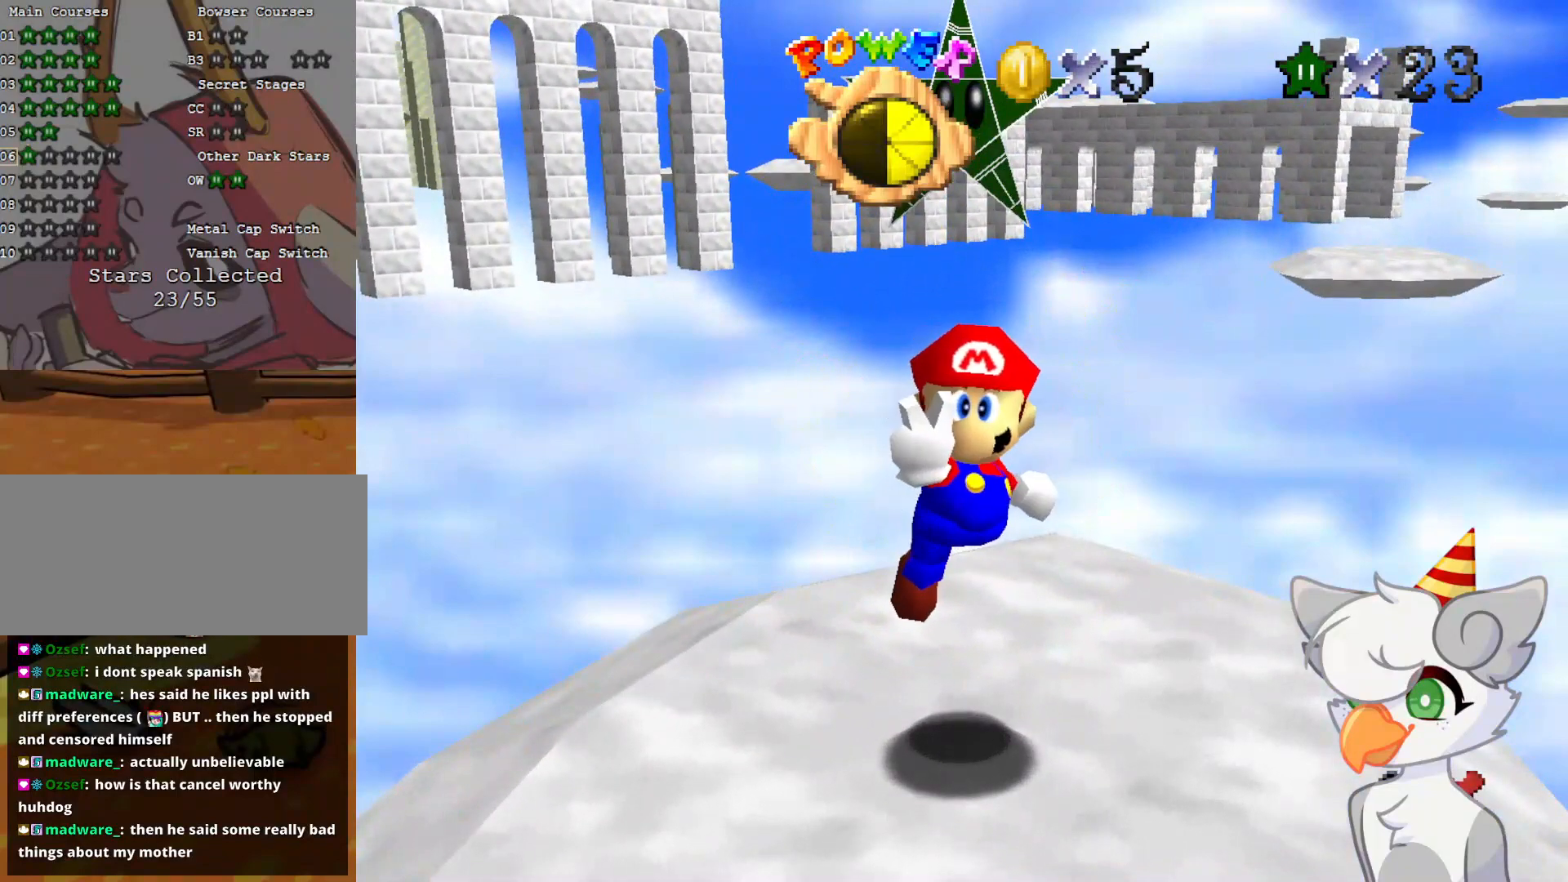
{"buttons": [], "left_stick": "center", "events": []}
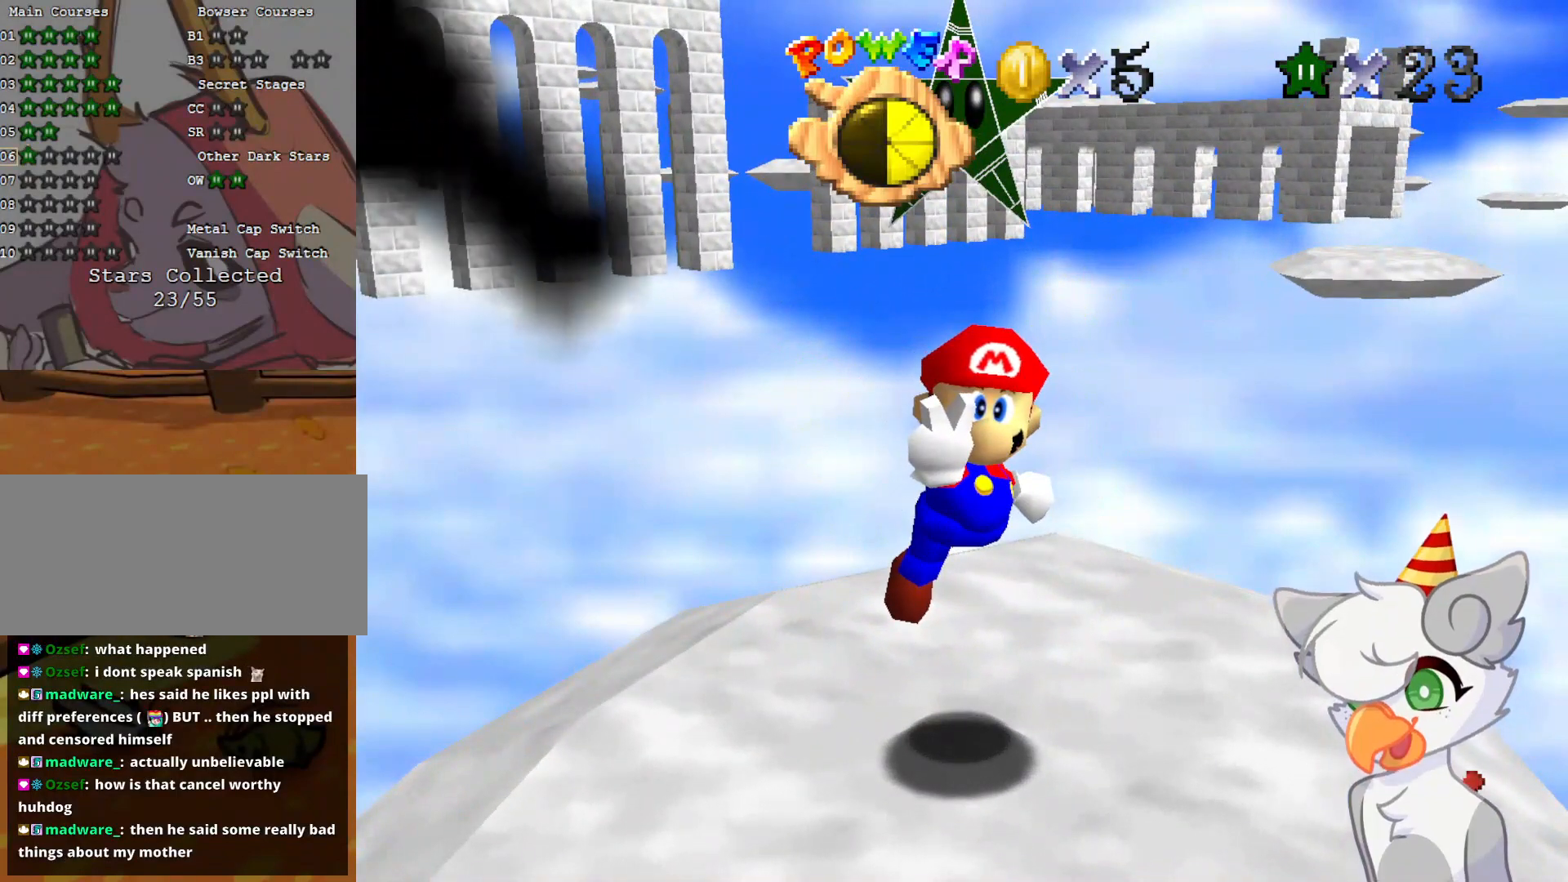
{"buttons": [], "left_stick": "center", "events": []}
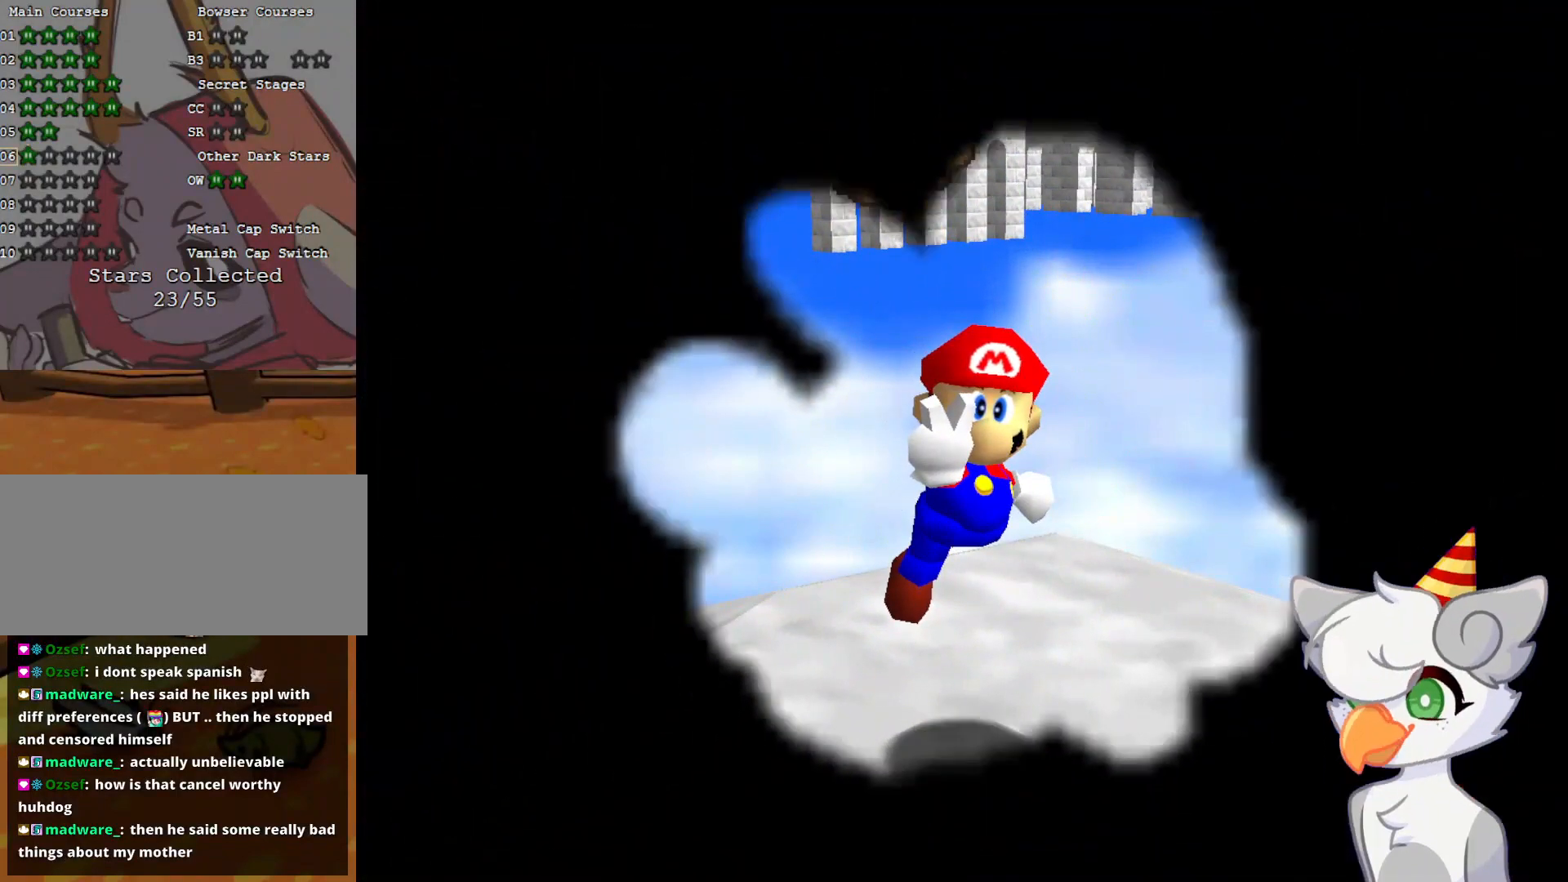
{"buttons": [], "left_stick": "center", "events": []}
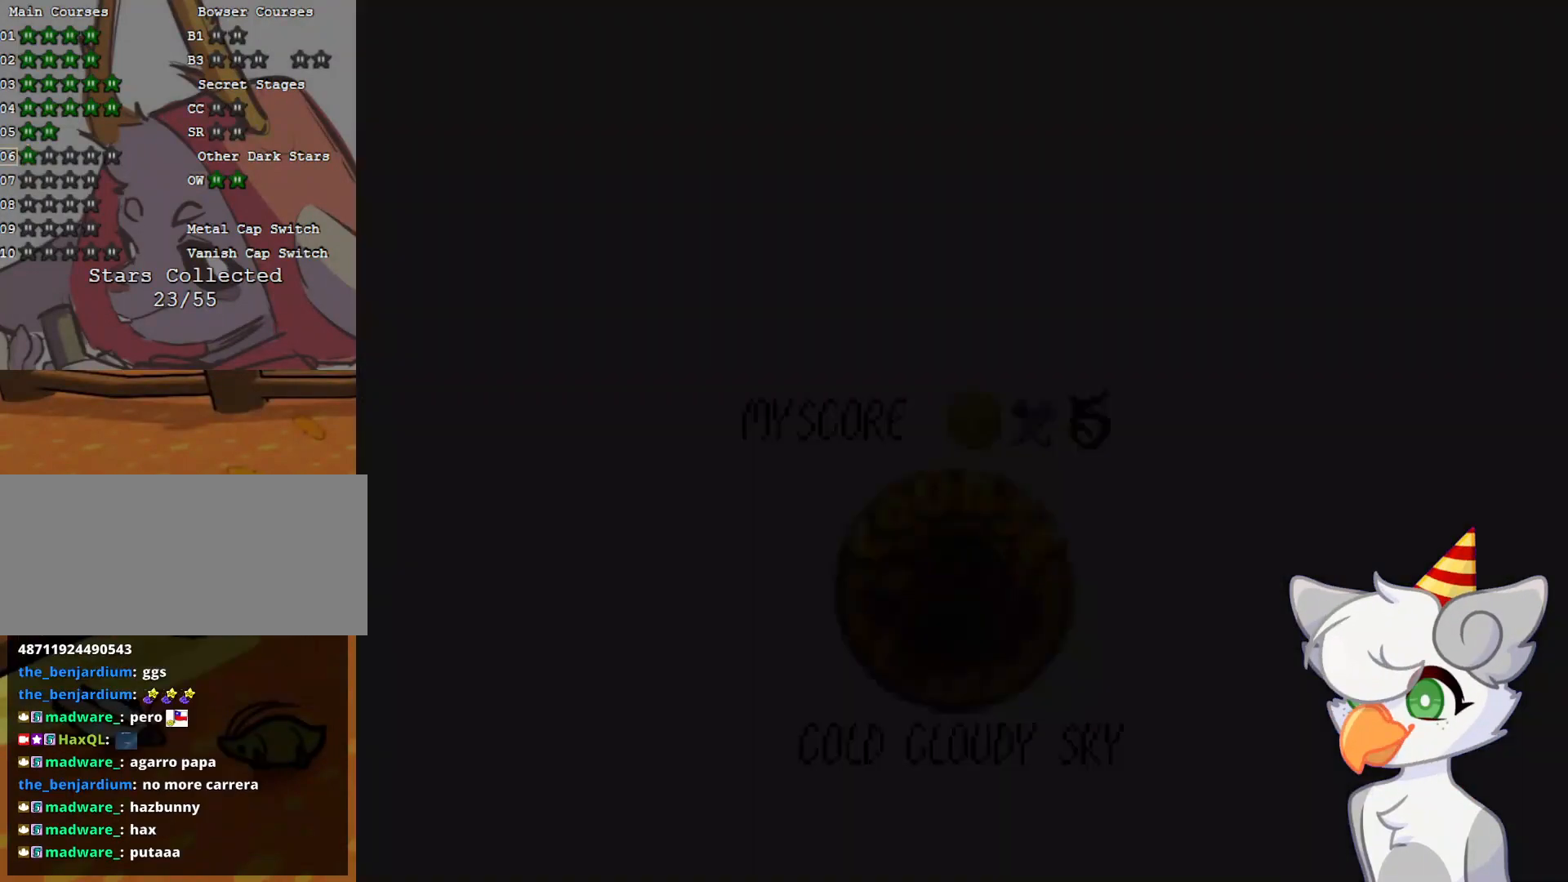
{"buttons": ["A"], "left_stick": "center", "events": [[291, "A", "down"], [354, "A", "up"], [479, "A", "down"]]}
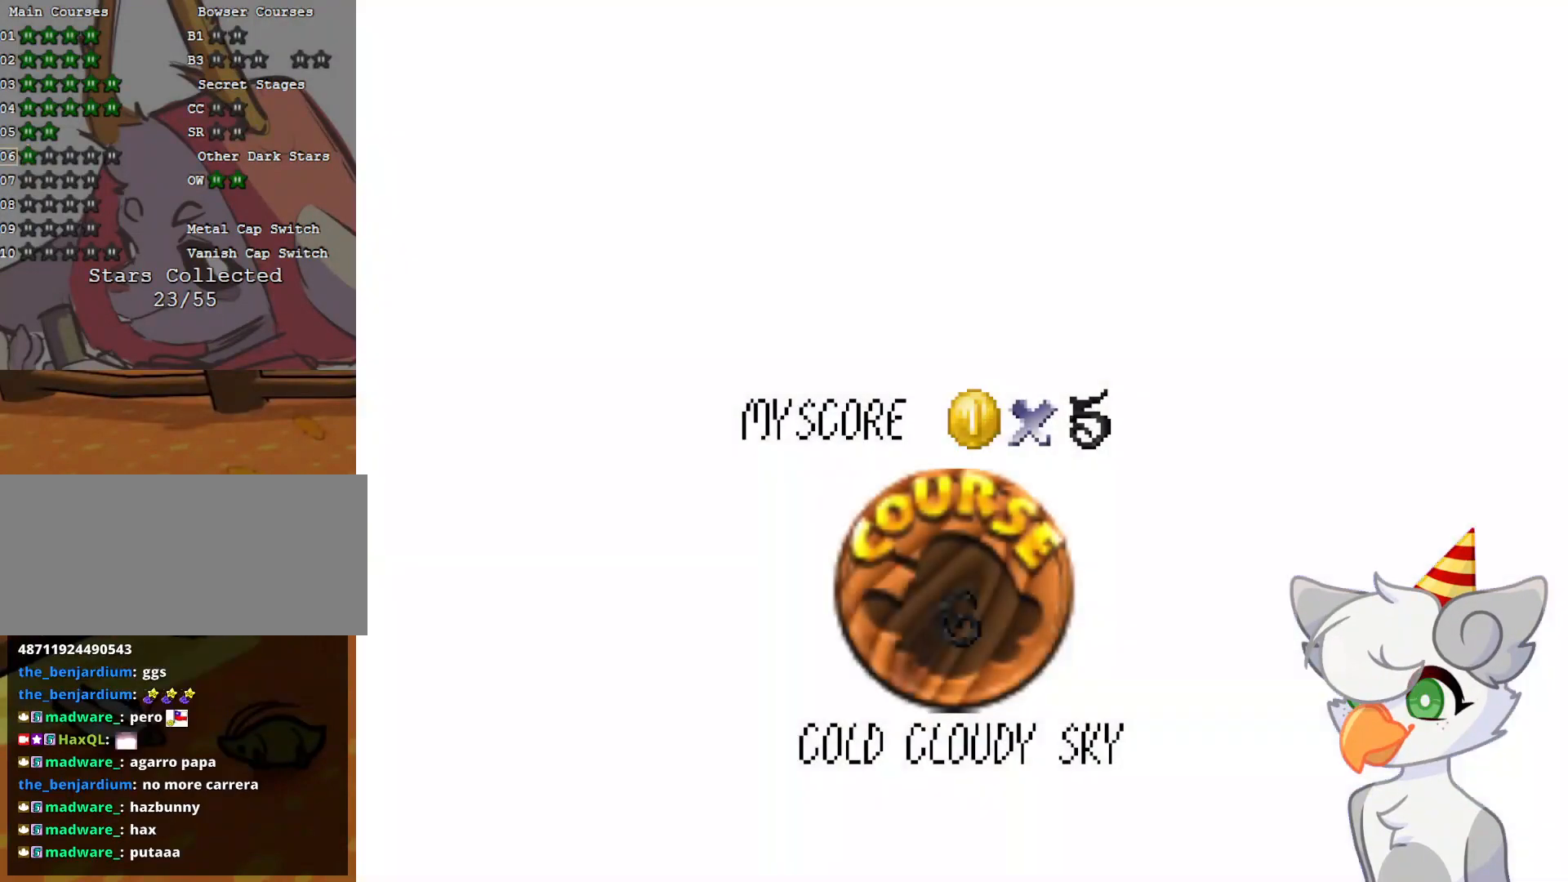
{"buttons": [], "left_stick": "center", "events": [[187, "A", "up"], [271, "A", "down"], [375, "A", "up"], [396, "A", "down"], [500, "A", "up"]]}
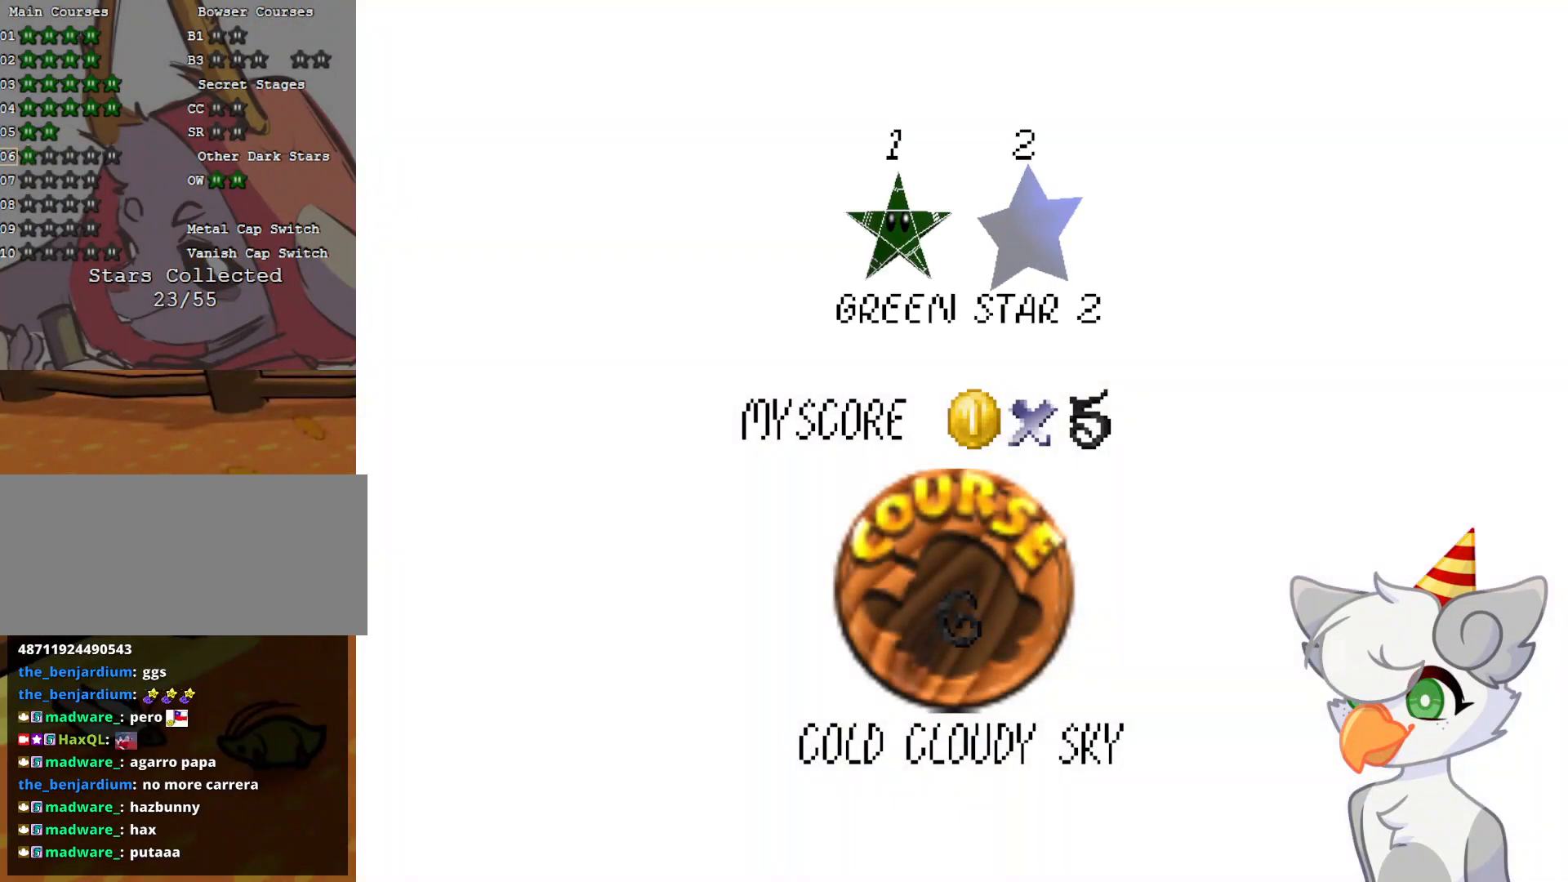
{"buttons": [], "left_stick": "center", "events": [[62, "A", "down"], [146, "A", "up"], [208, "A", "down"], [291, "A", "up"], [333, "A", "down"], [458, "A", "up"]]}
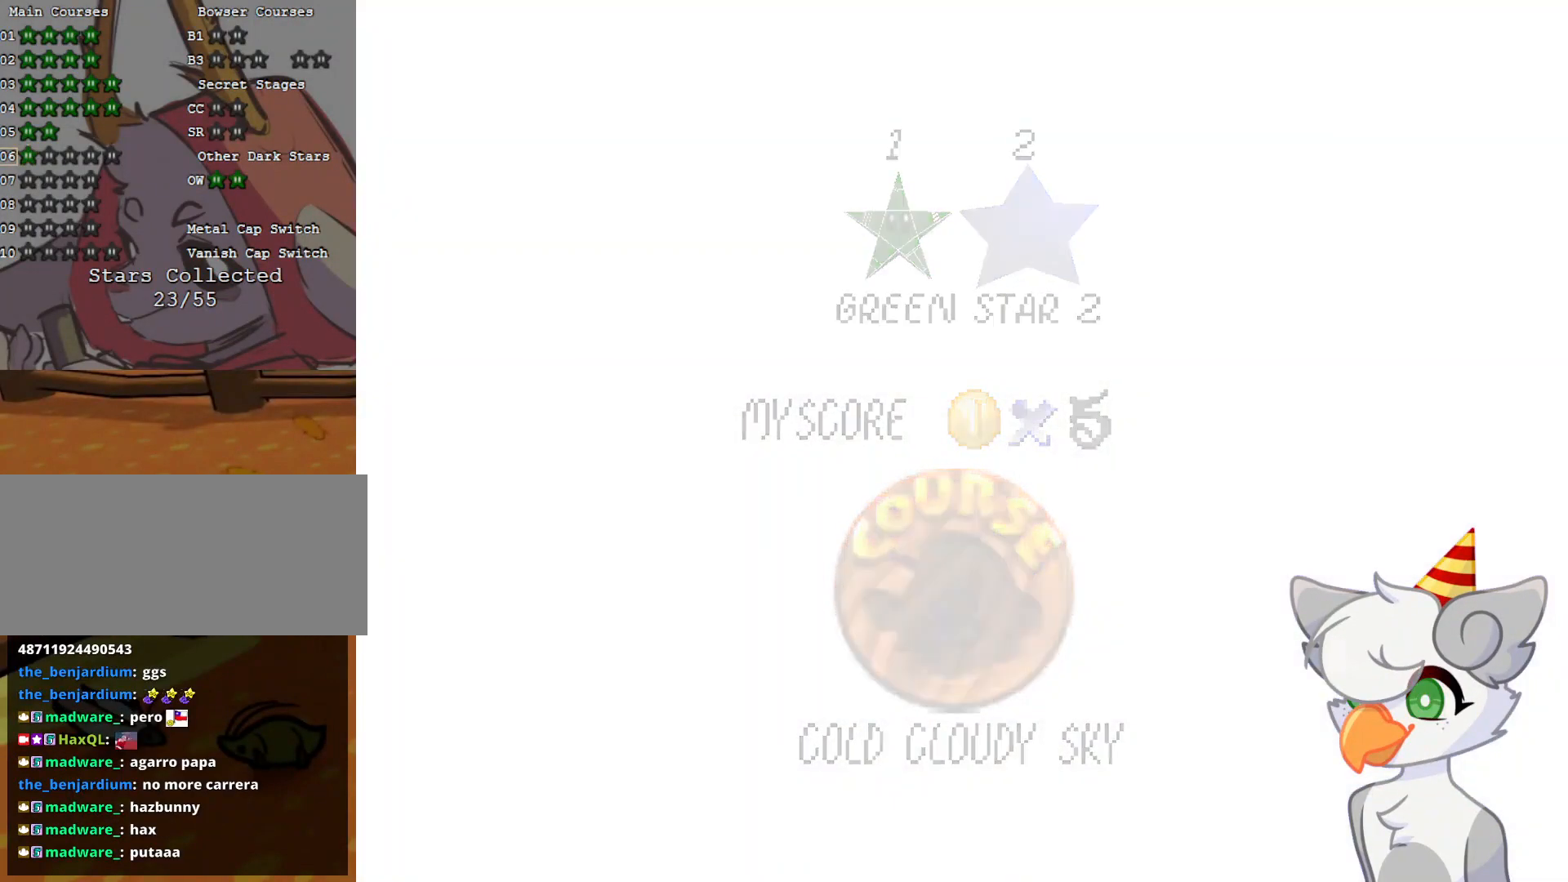
{"buttons": [], "left_stick": "center", "events": []}
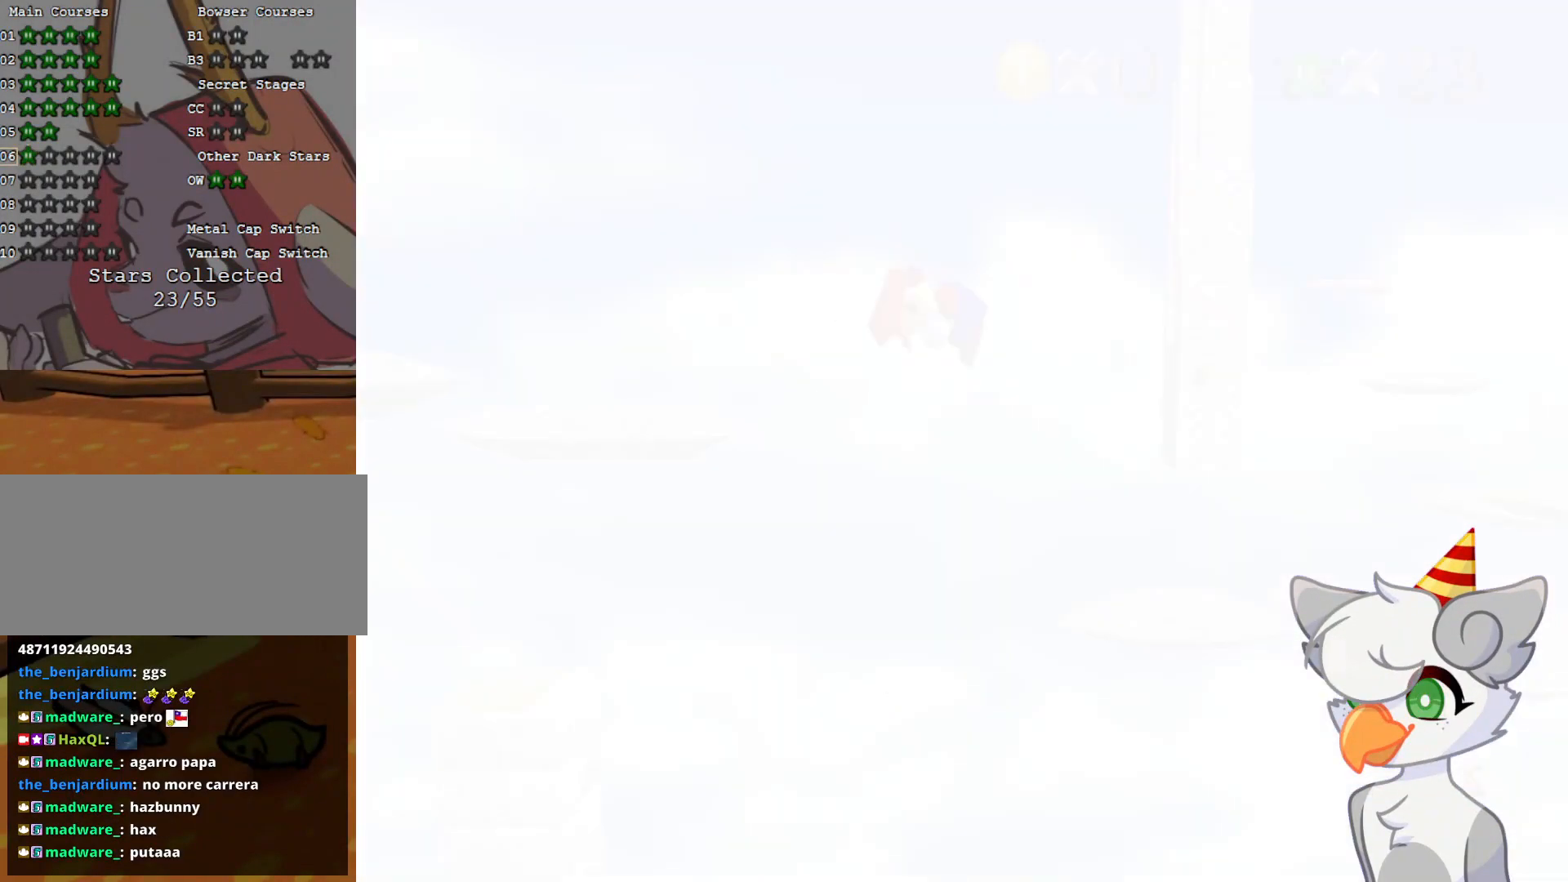
{"buttons": ["C_RIGHT"], "left_stick": "center", "events": [[500, "C_RIGHT", "down"]]}
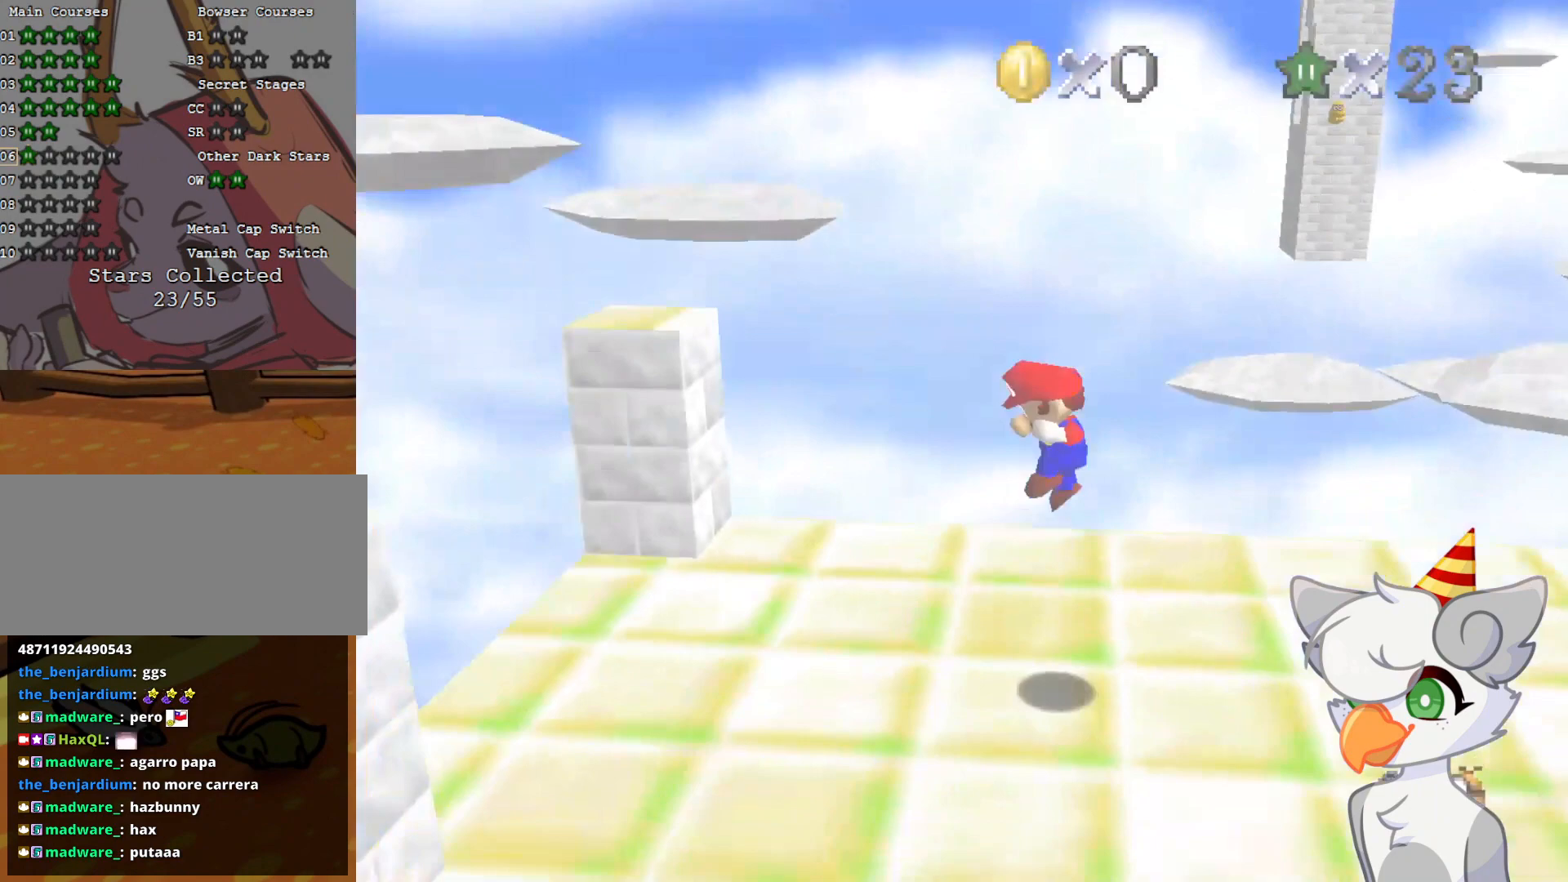
{"buttons": ["C_DOWN", "C_RIGHT"], "left_stick": "down-left", "events": [[104, "C_RIGHT", "up"], [208, "C_RIGHT", "down"], [271, "left_stick", "down-left"], [333, "C_RIGHT", "up"], [375, "C_RIGHT", "down"], [416, "C_DOWN", "down"]]}
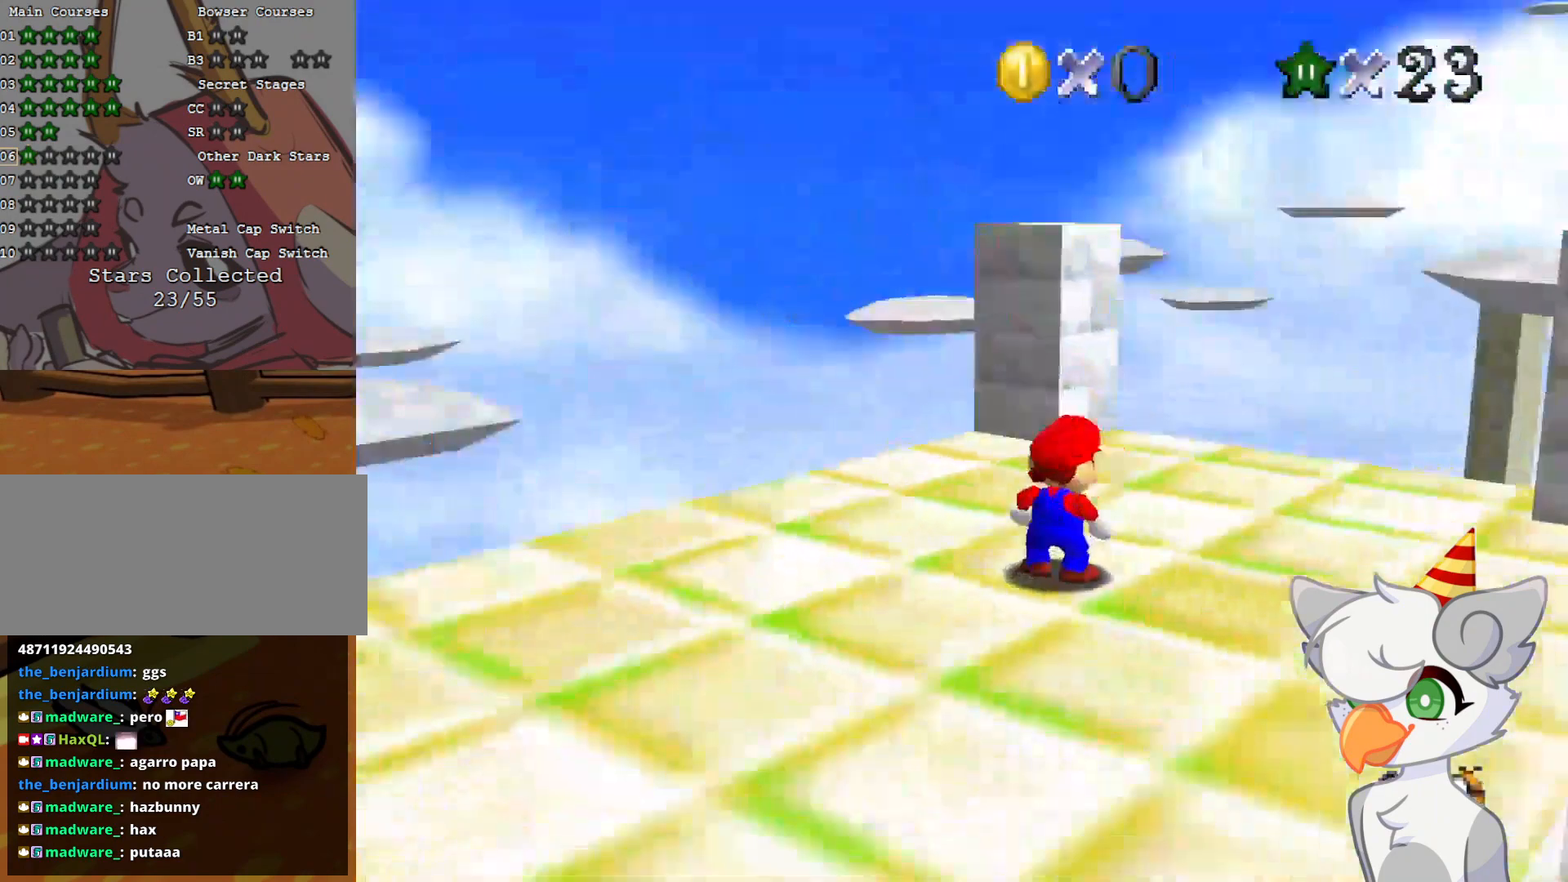
{"buttons": [], "left_stick": "left", "events": [[41, "C_DOWN", "up"], [41, "C_RIGHT", "up"], [104, "C_DOWN", "down"], [104, "C_RIGHT", "down"], [208, "C_DOWN", "up"], [208, "C_RIGHT", "up"], [291, "left_stick", "left"]]}
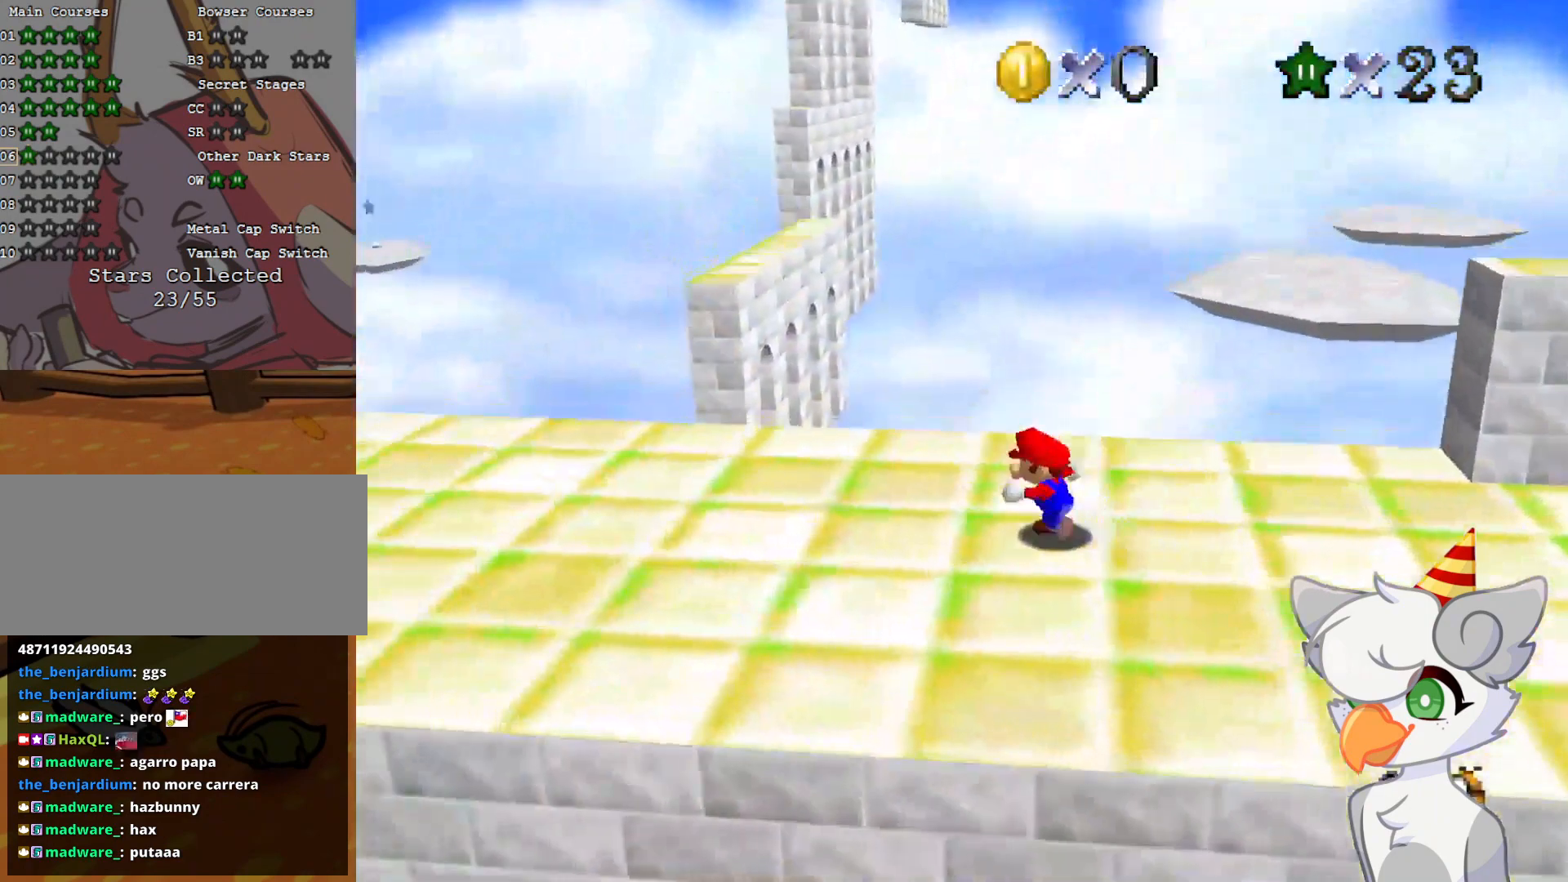
{"buttons": [], "left_stick": "down-left", "events": [[146, "A", "down"], [166, "B", "down"], [291, "A", "up"], [354, "B", "up"], [396, "left_stick", "down-left"]]}
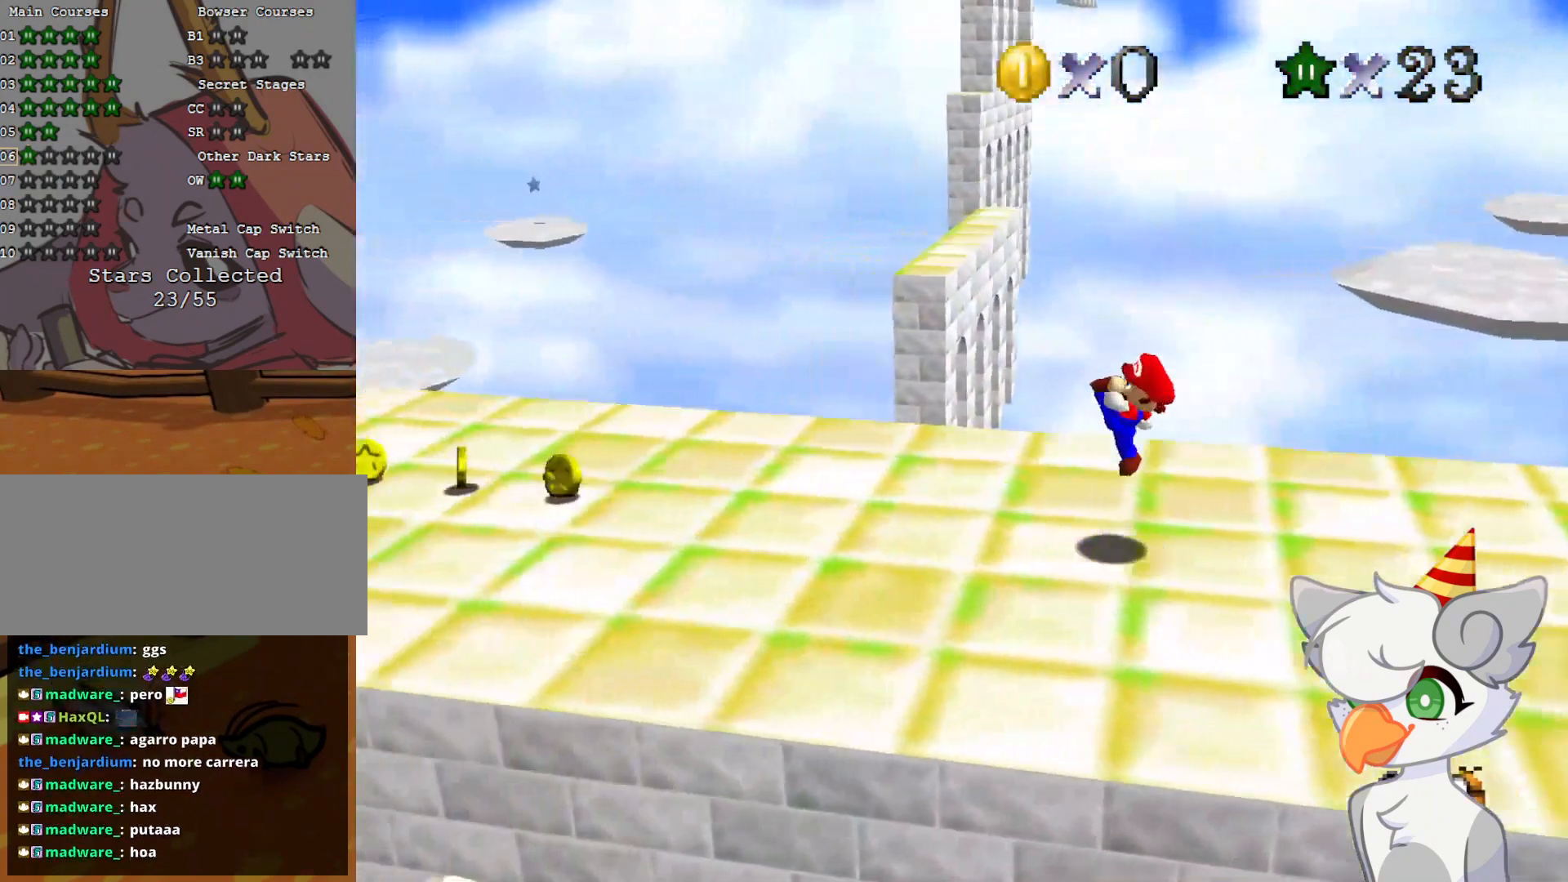
{"buttons": [], "left_stick": "left", "events": [[146, "left_stick", "left"]]}
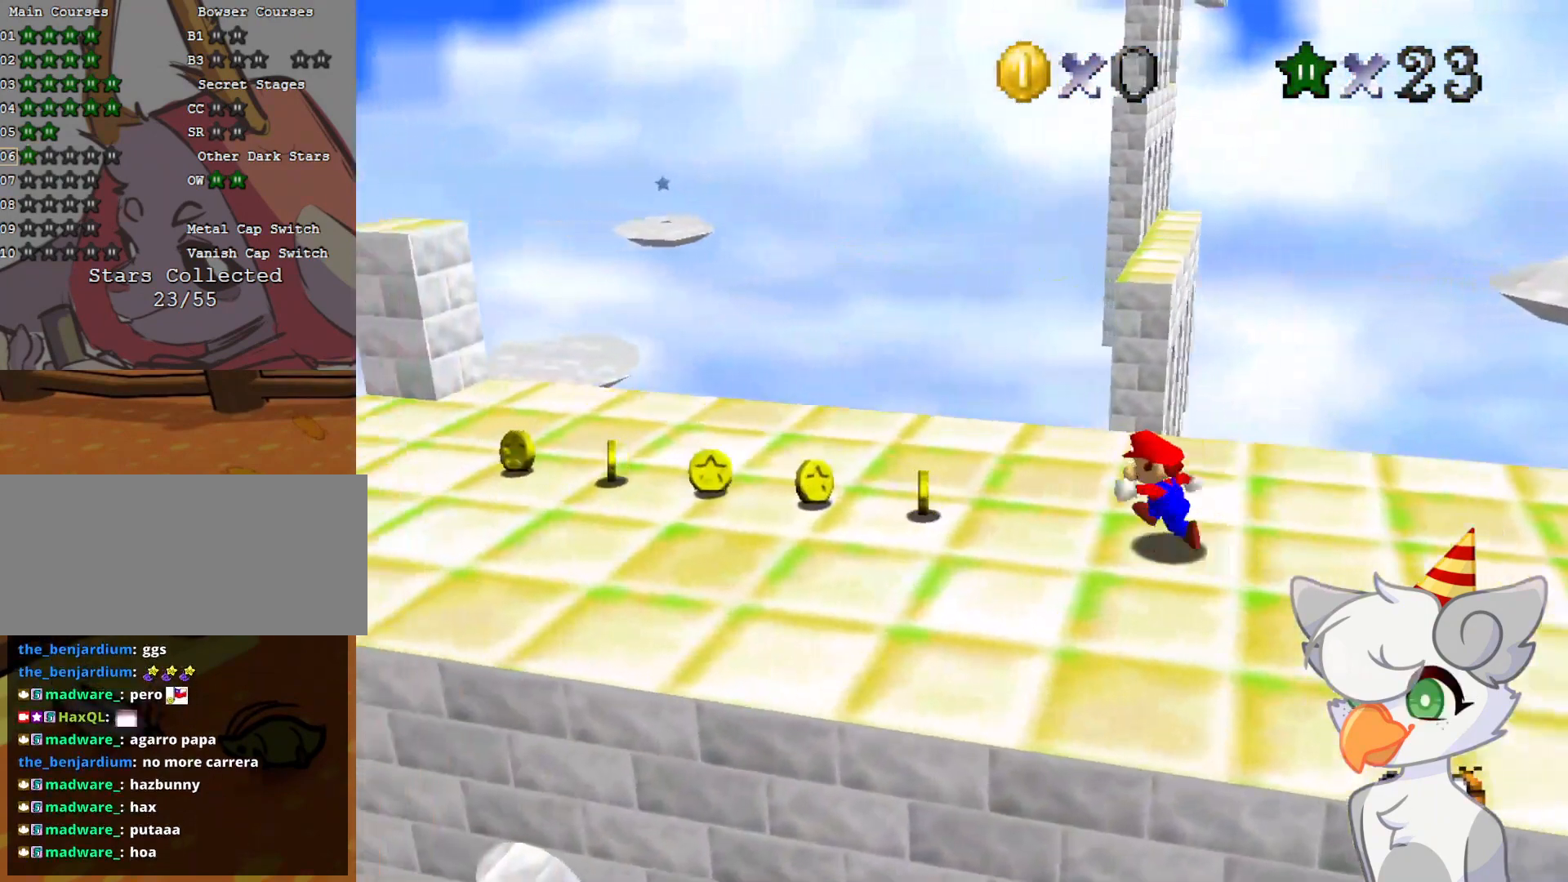
{"buttons": ["A", "Z"], "left_stick": "up", "events": [[41, "left_stick", "up"], [271, "Z", "down"], [333, "A", "down"]]}
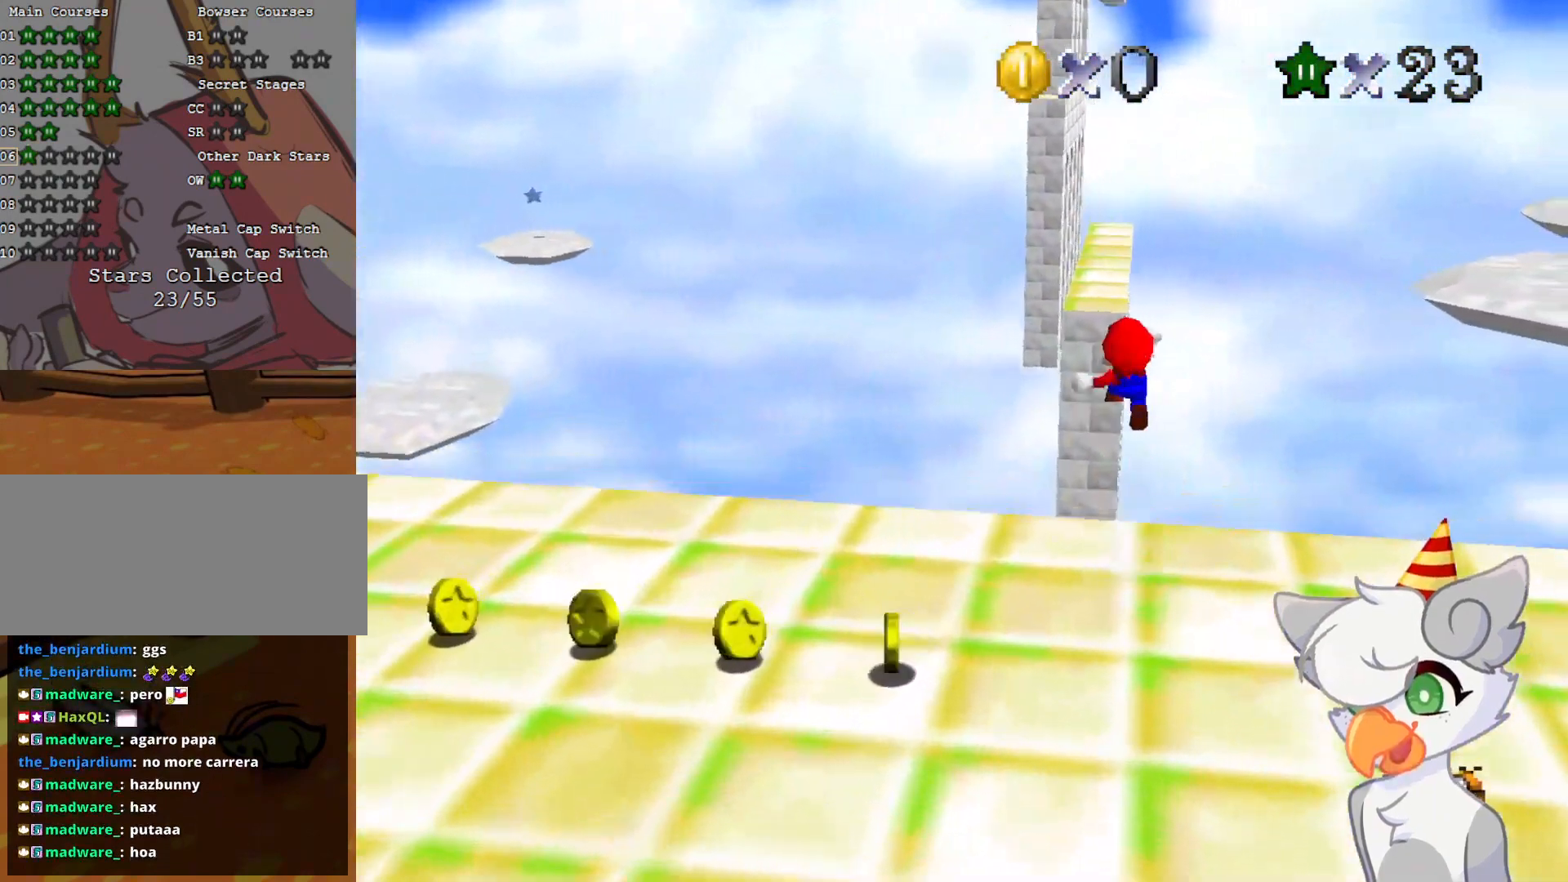
{"buttons": ["A", "Z"], "left_stick": "up-left", "events": [[41, "left_stick", "up-left"], [271, "left_stick", "up"], [416, "left_stick", "up-left"]]}
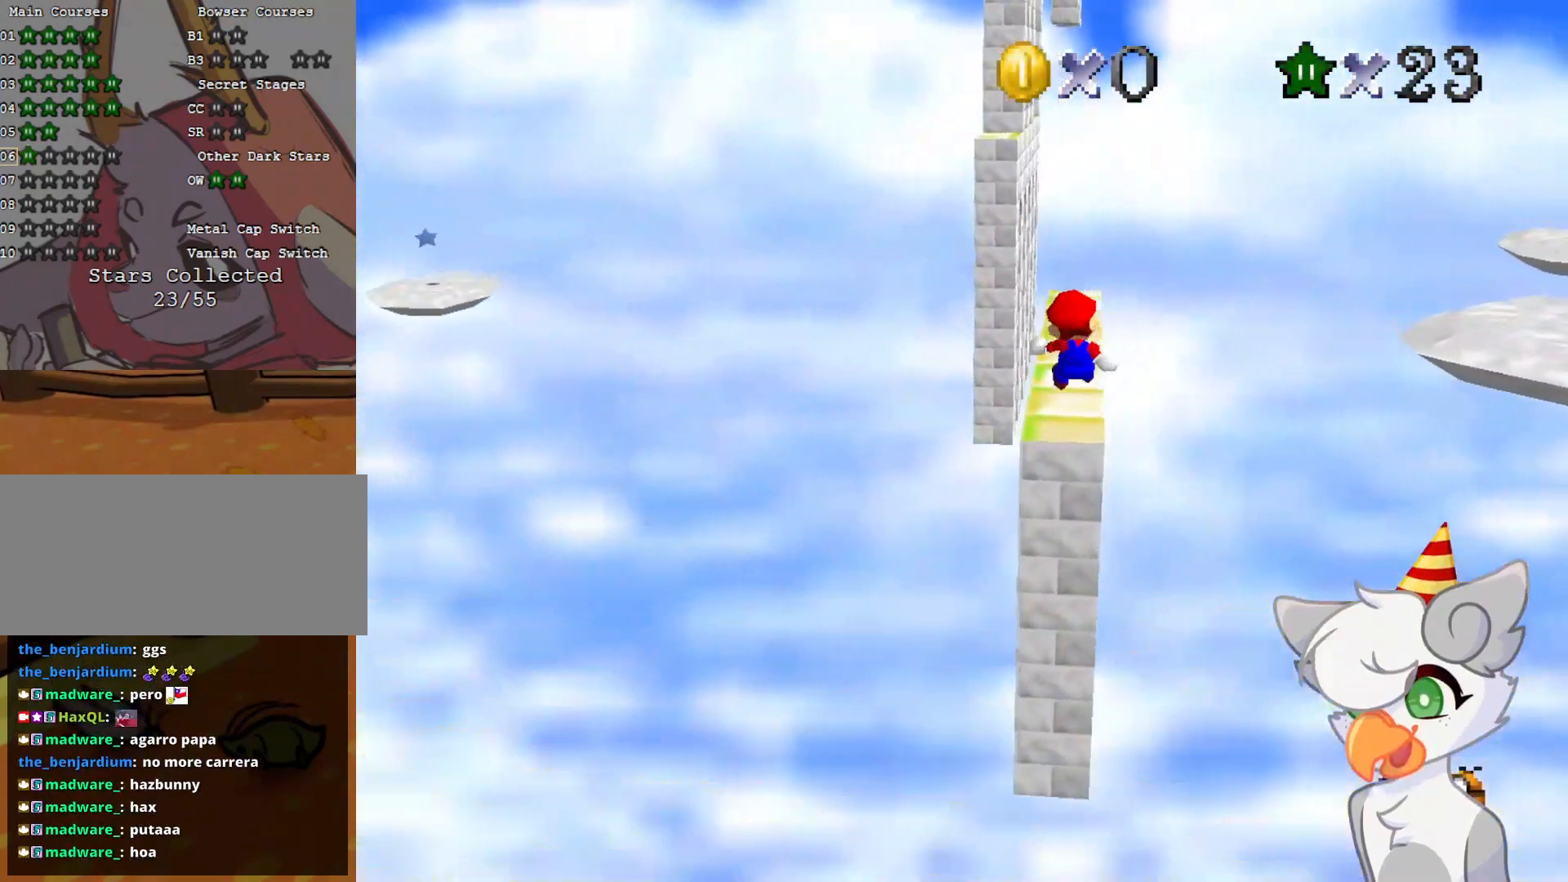
{"buttons": [], "left_stick": "up", "events": [[41, "left_stick", "up"], [146, "A", "up"], [208, "Z", "up"]]}
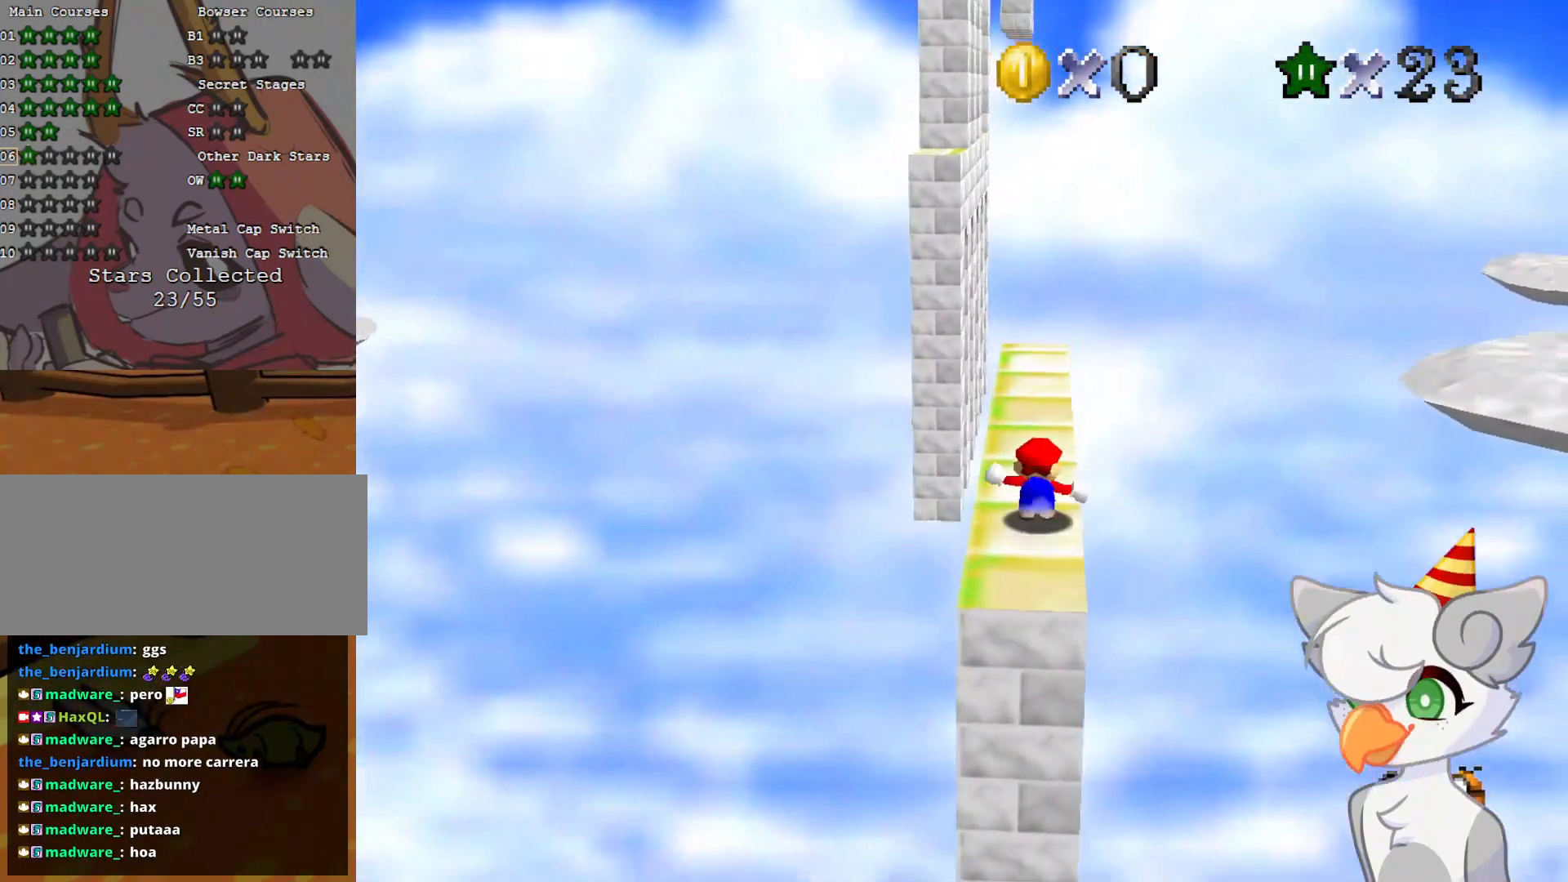
{"buttons": [], "left_stick": "up", "events": []}
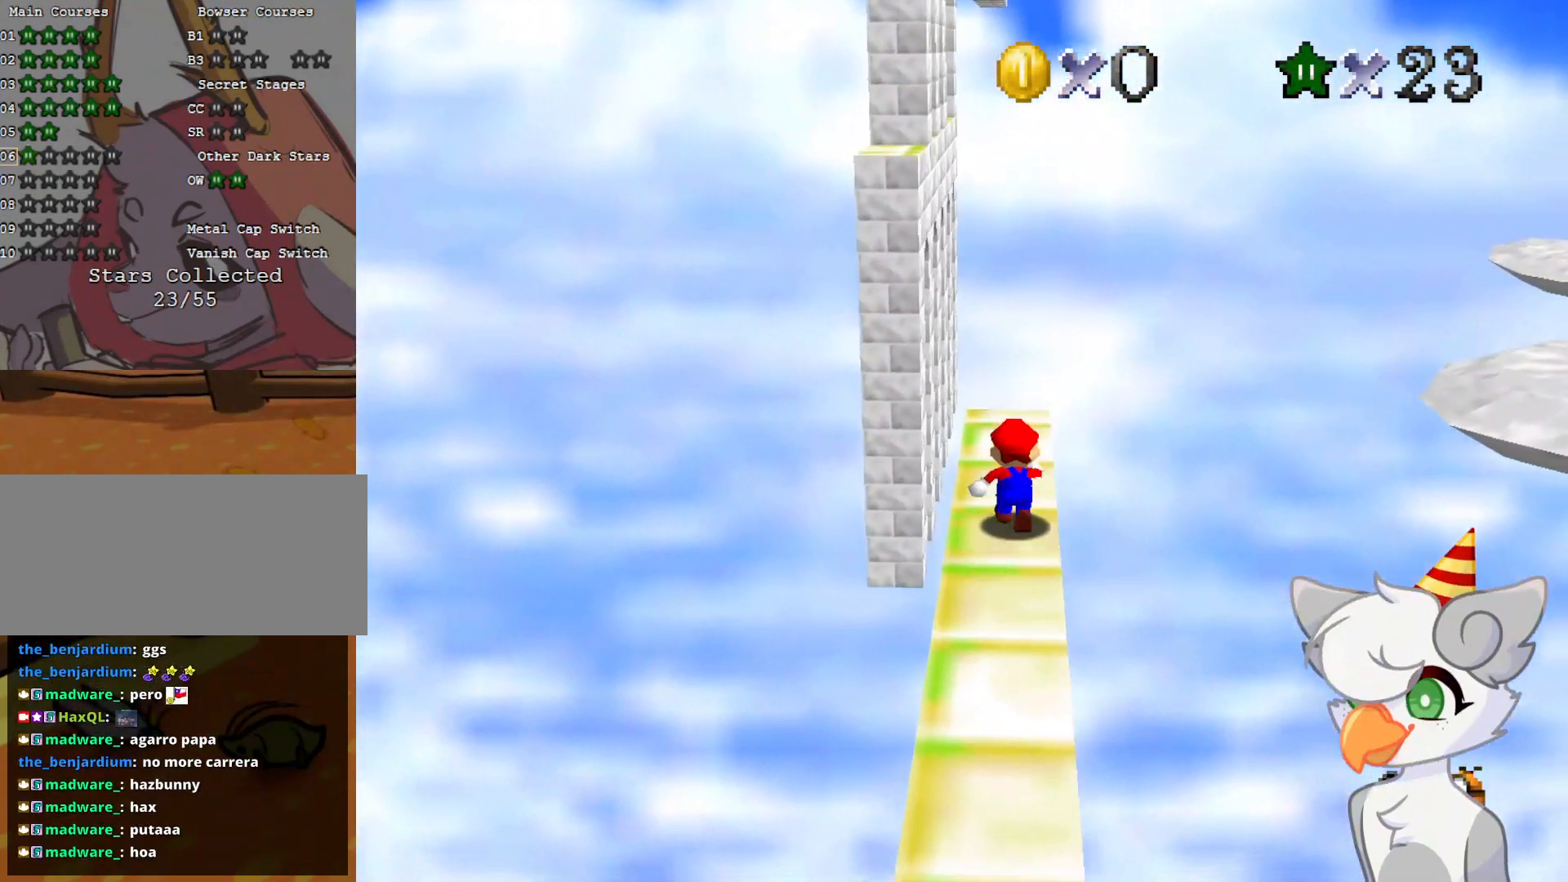
{"buttons": ["A", "Z"], "left_stick": "up", "events": [[437, "Z", "down"], [500, "A", "down"]]}
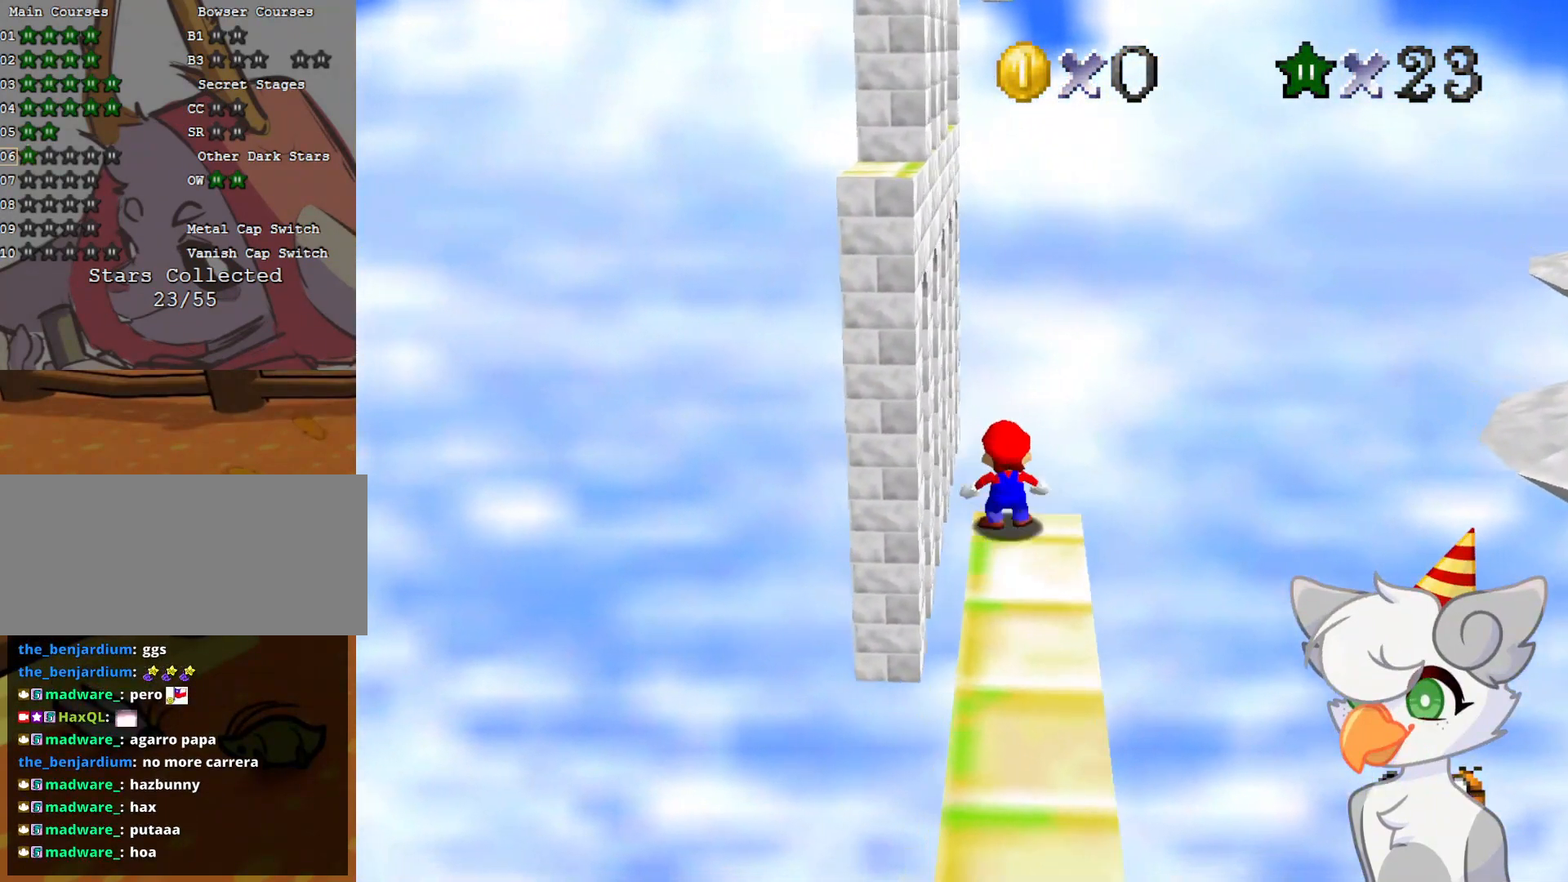
{"buttons": [], "left_stick": "up", "events": [[104, "A", "up"], [104, "left_stick", "up-left"], [187, "Z", "up"], [271, "C_DOWN", "down"], [271, "C_RIGHT", "down"], [312, "C_DOWN", "up"], [375, "C_RIGHT", "up"], [437, "C_RIGHT", "down"], [437, "left_stick", "up"], [500, "C_RIGHT", "up"]]}